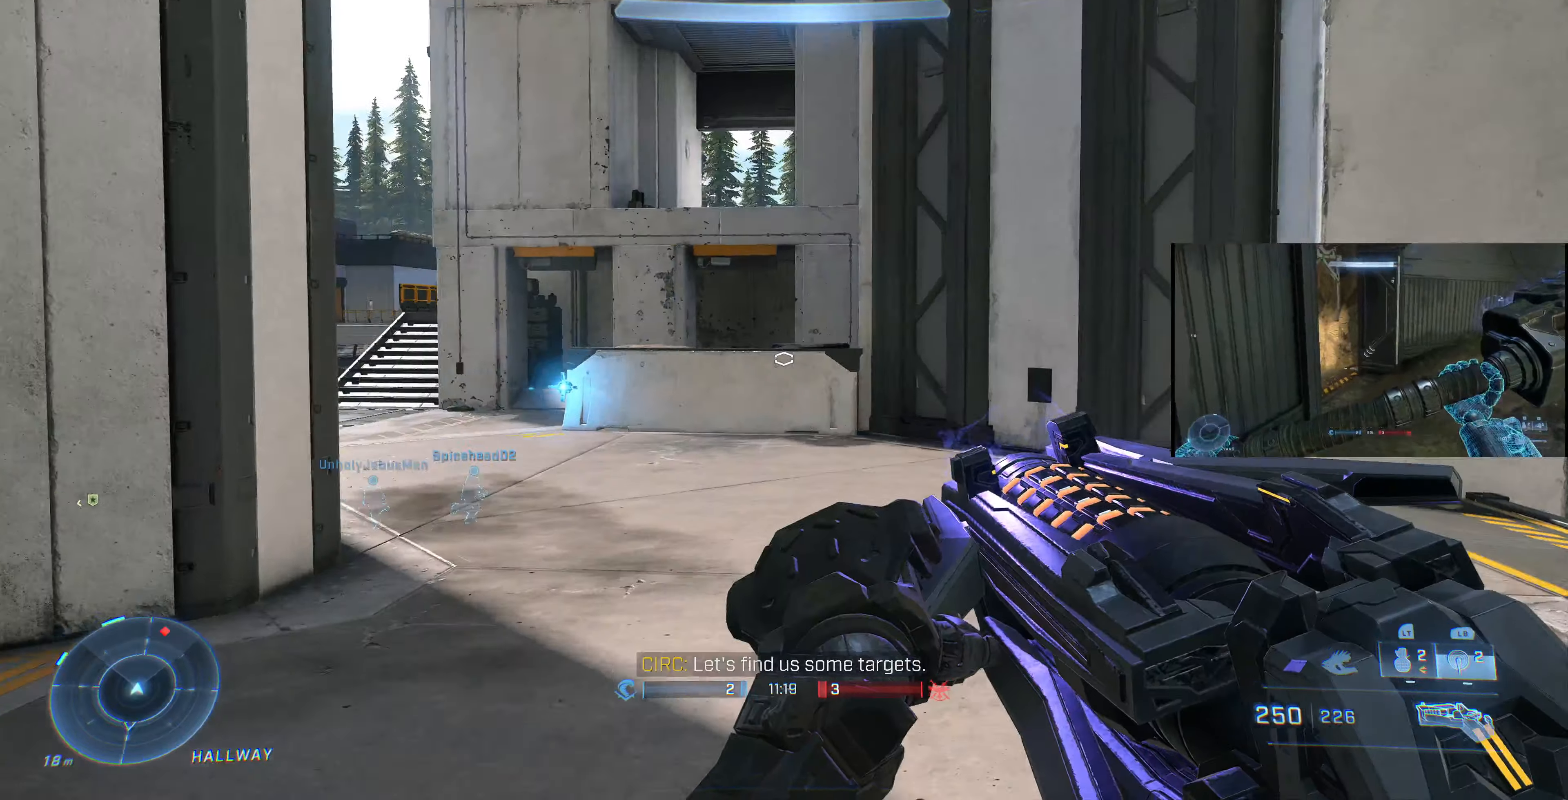
Gameplay with a controller (PlayStation layout); each line is a JSON object with the inputs held at the frame after it. "events" lists button and stick changes between this image and that frame as [ms after this image, input, new state], when the widget could be followed in between.
{"buttons": [], "left_stick": "up-right", "right_stick": "left", "events": [[100, "right_stick", "right"], [267, "right_stick", "center"], [400, "right_stick", "left"]]}
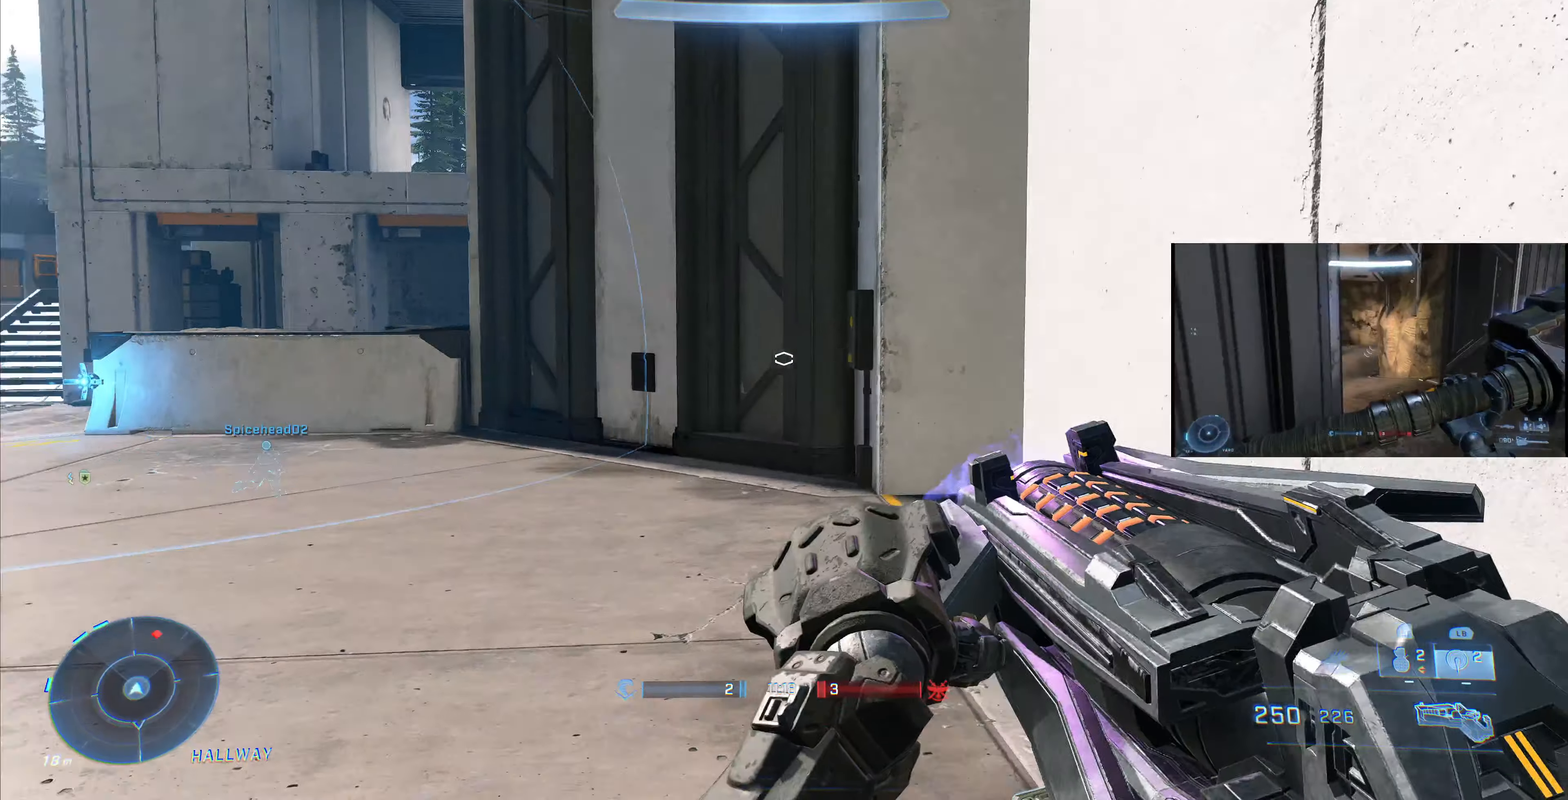
{"buttons": [], "left_stick": "right", "right_stick": "left", "events": [[100, "left_stick", "center"], [100, "right_stick", "center"], [400, "right_stick", "left"], [467, "left_stick", "right"]]}
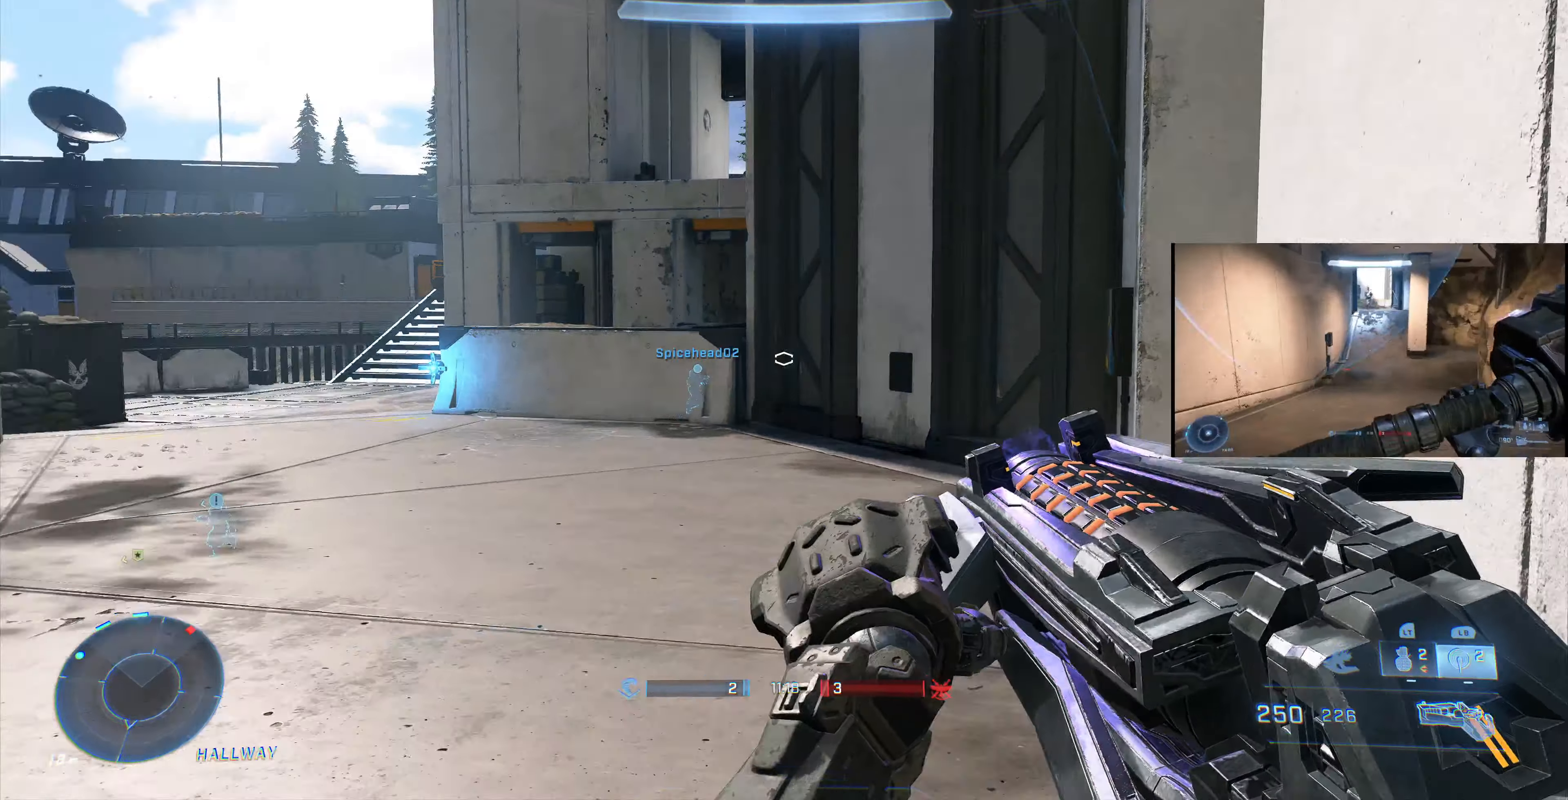
{"buttons": [], "left_stick": "center", "right_stick": "center", "events": [[167, "right_stick", "center"], [200, "left_stick", "center"]]}
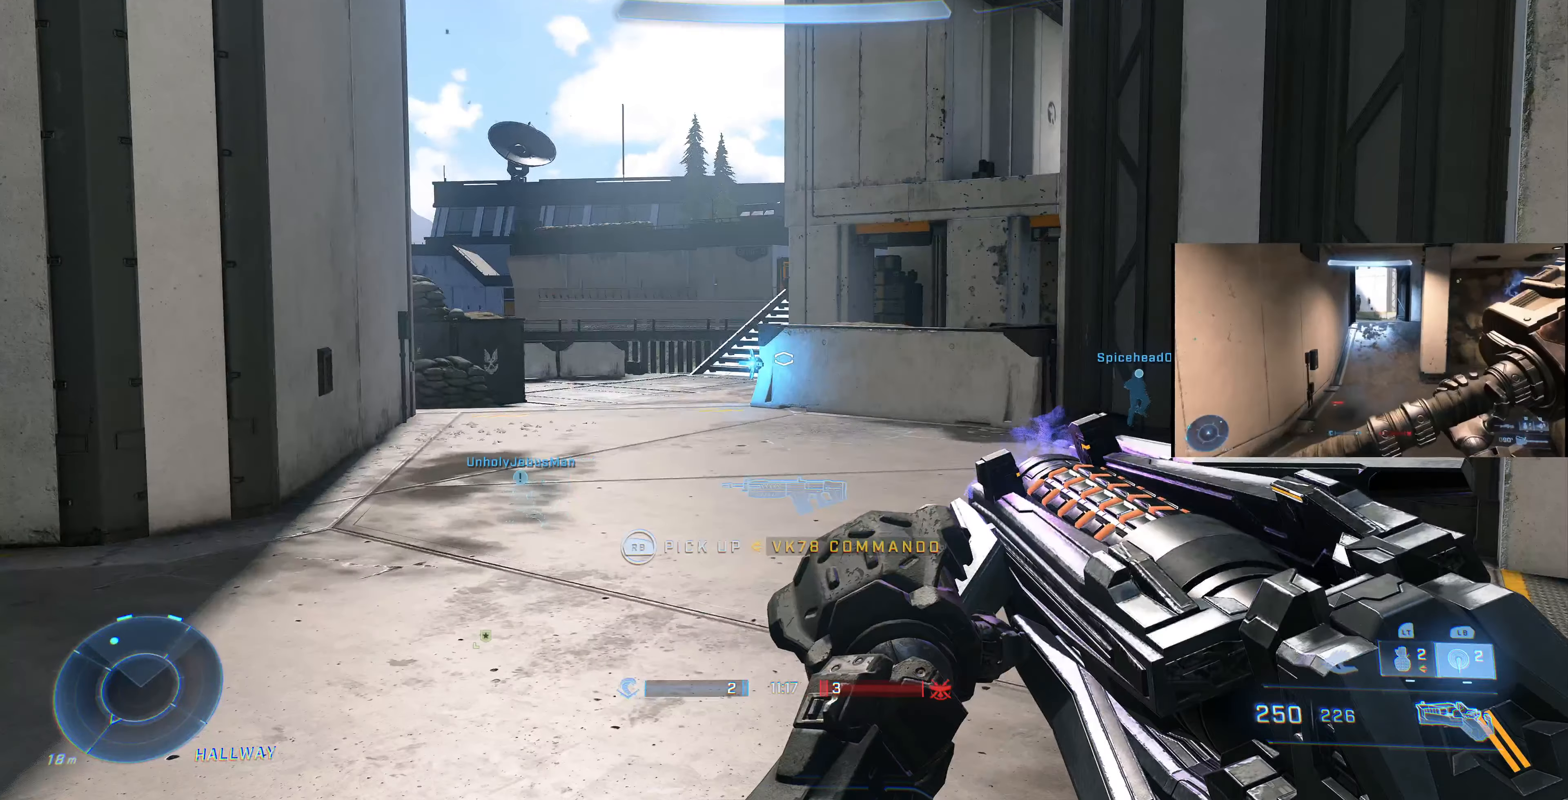
{"buttons": [], "left_stick": "center", "right_stick": "center", "events": []}
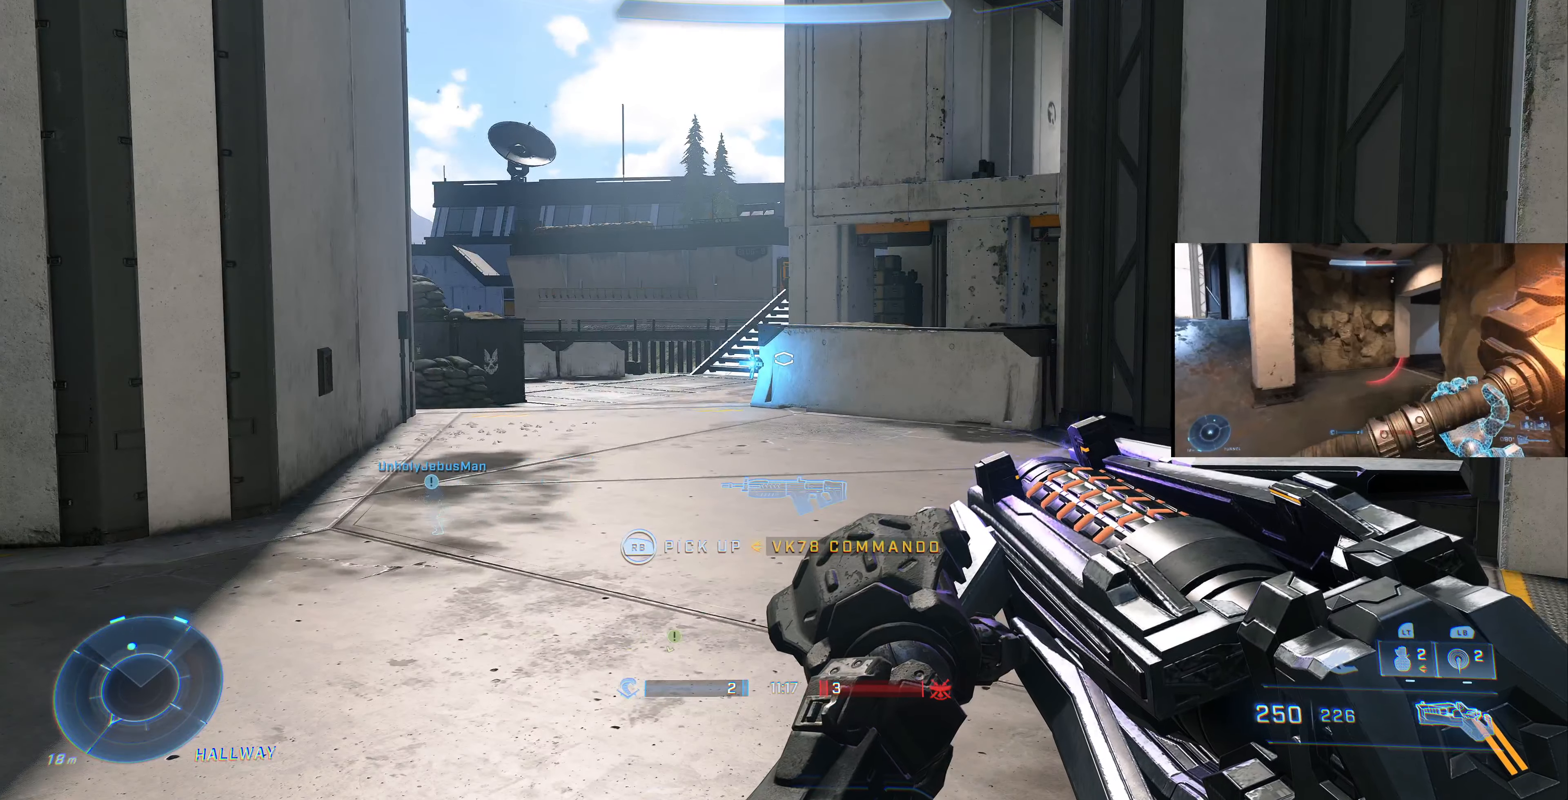
{"buttons": [], "left_stick": "up-left", "right_stick": "right", "events": [[300, "left_stick", "up-left"], [333, "right_stick", "right"]]}
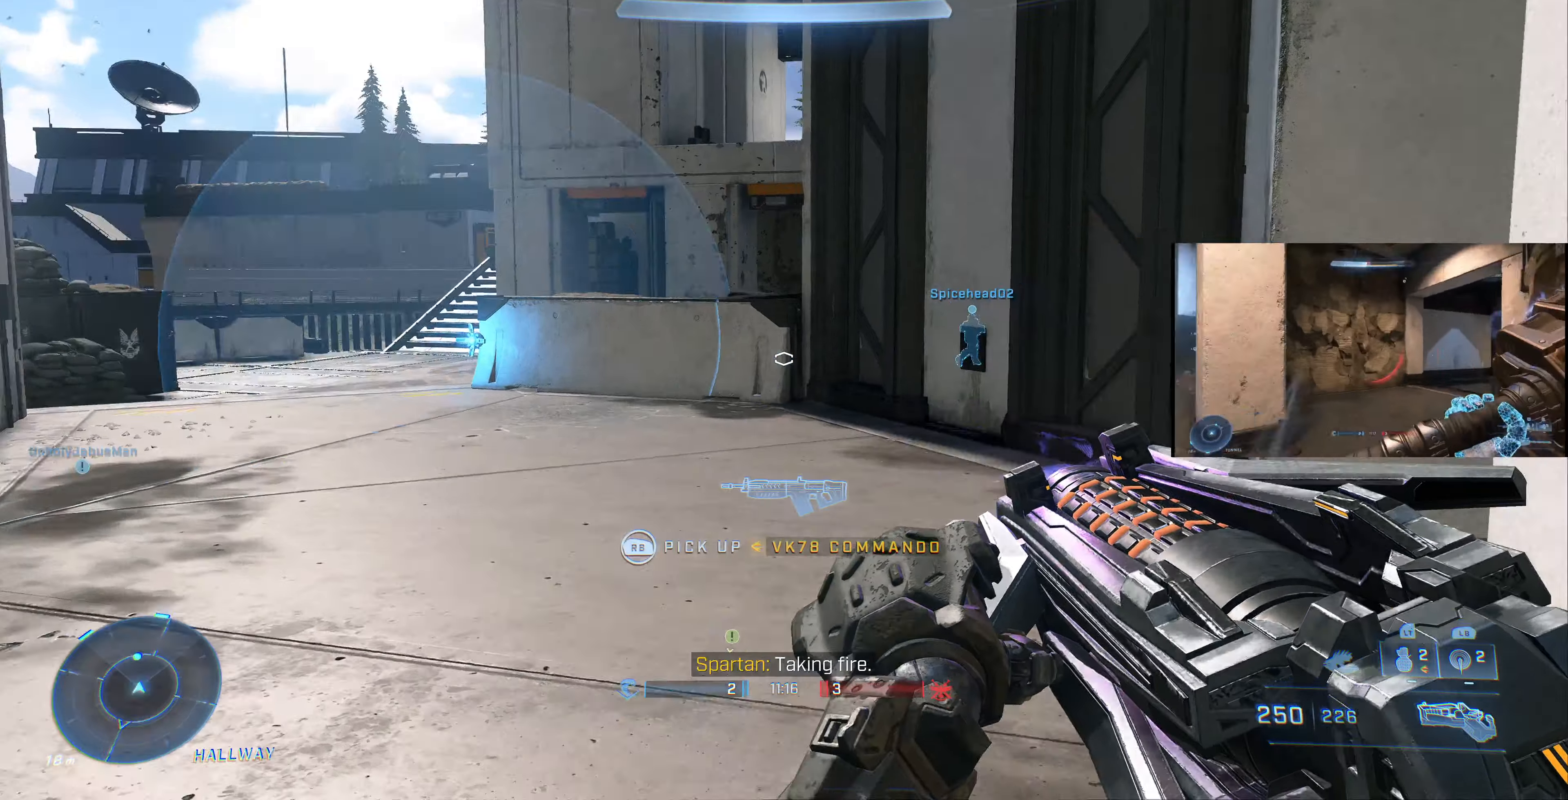
{"buttons": [], "left_stick": "up-left", "right_stick": "up-right", "events": [[267, "right_stick", "up-right"]]}
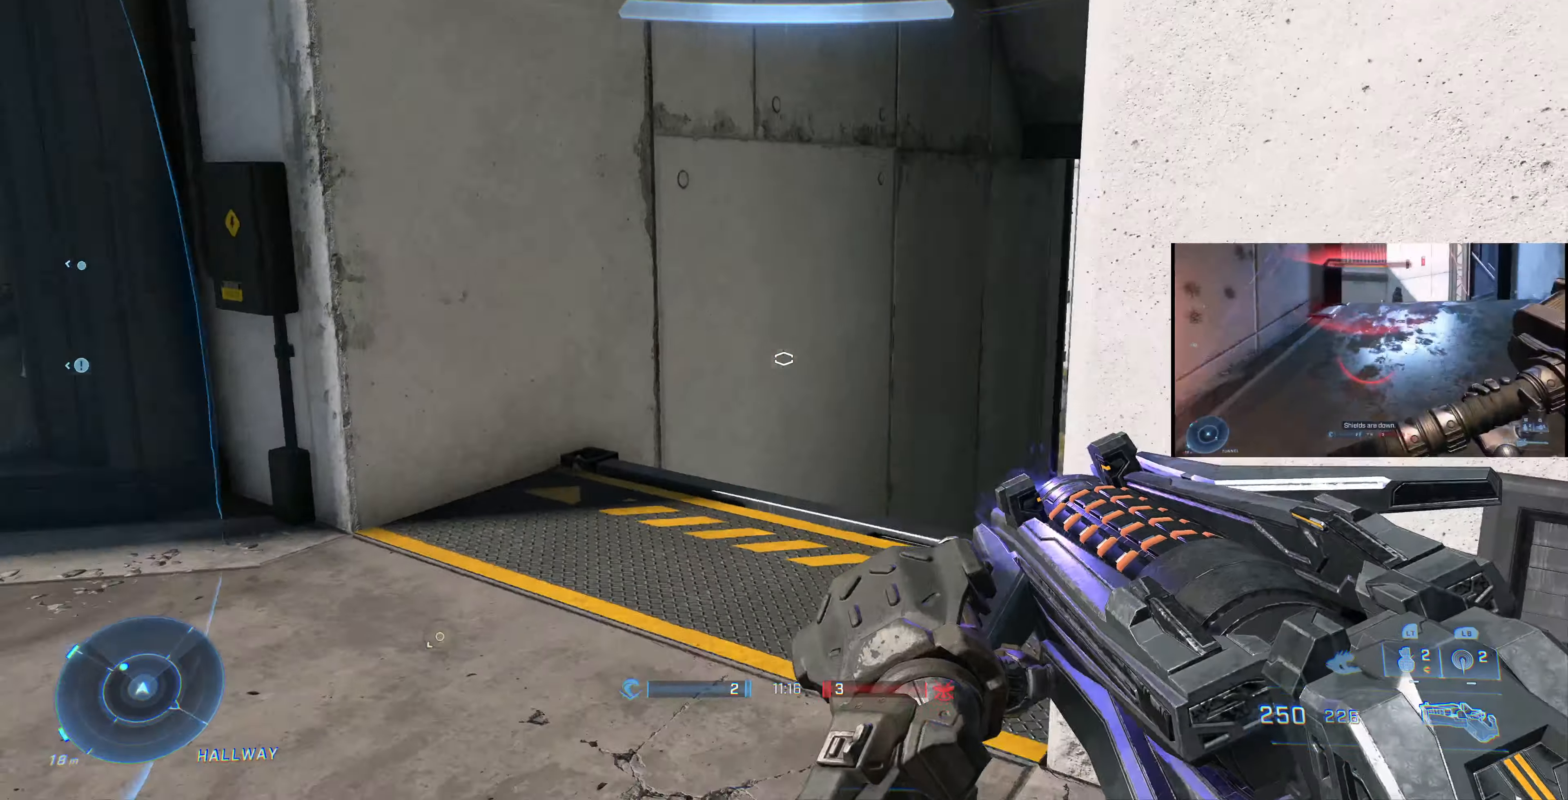
{"buttons": [], "left_stick": "up", "right_stick": "right", "events": [[200, "right_stick", "center"], [267, "TRIANGLE", "down"], [333, "TRIANGLE", "up"], [333, "left_stick", "up"], [467, "right_stick", "right"]]}
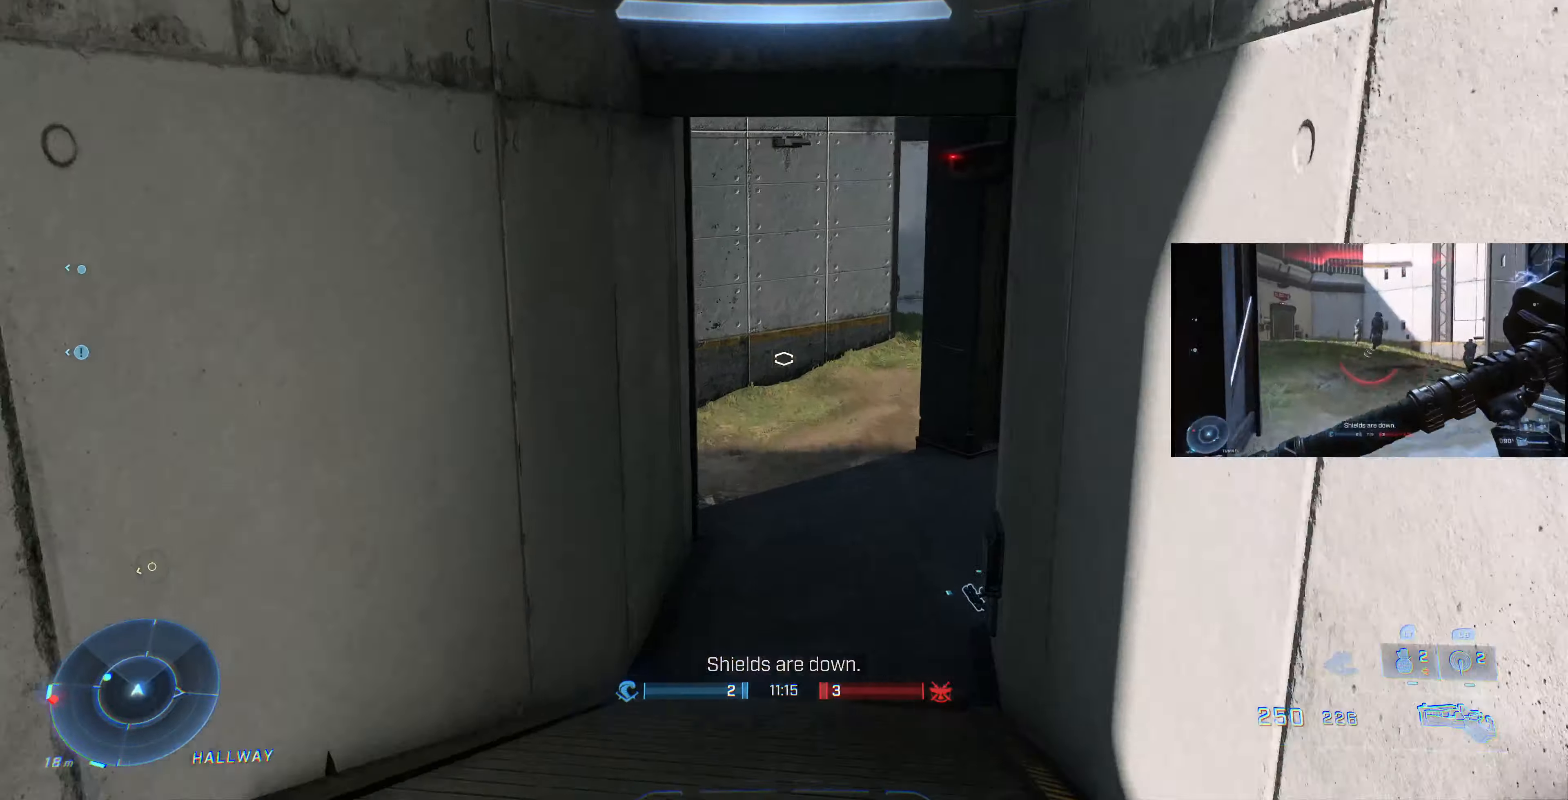
{"buttons": [], "left_stick": "up", "right_stick": "center", "events": [[100, "right_stick", "center"]]}
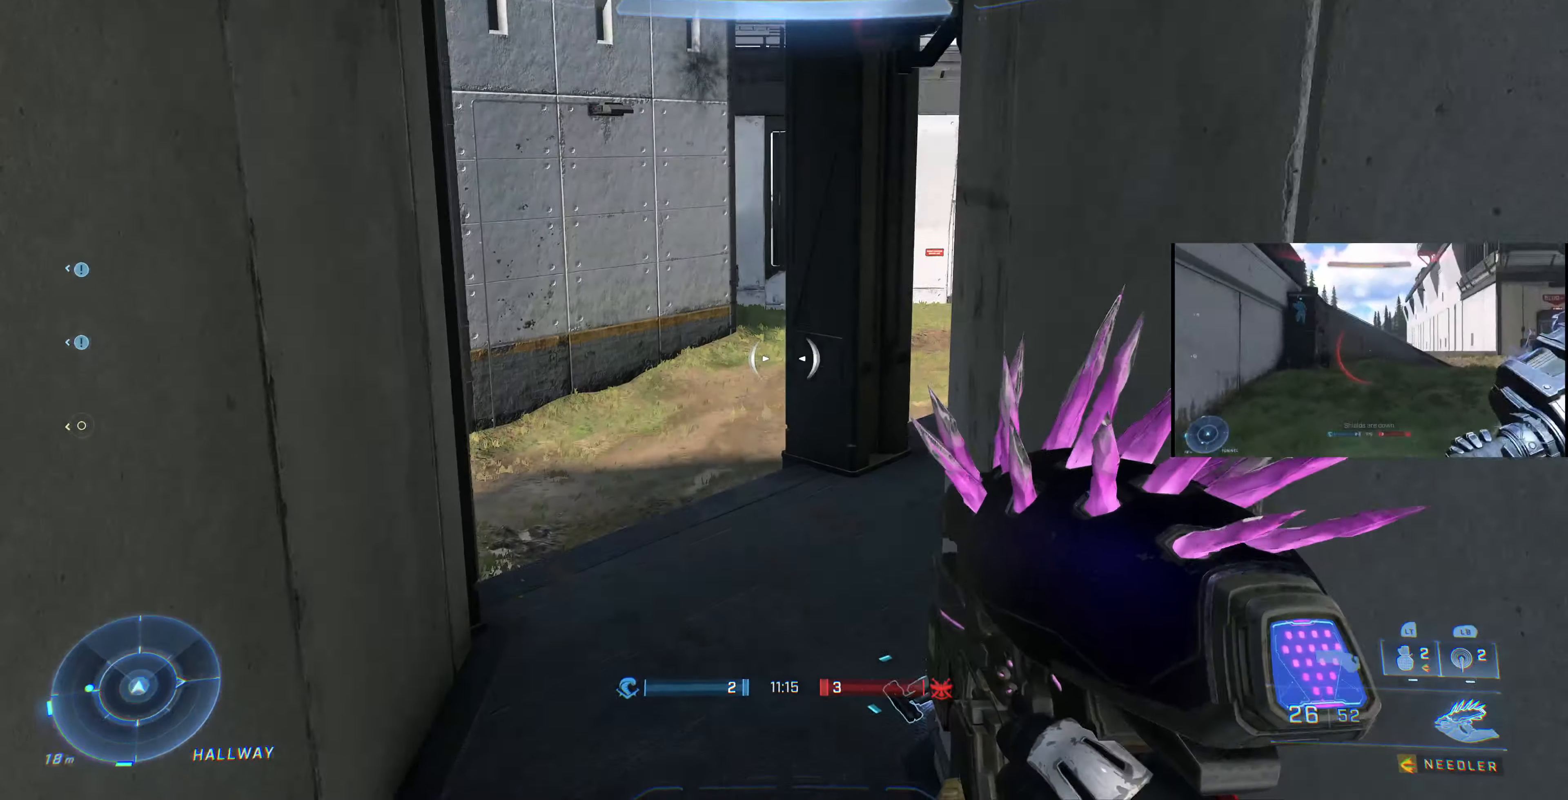
{"buttons": [], "left_stick": "up", "right_stick": "center", "events": [[433, "TRIANGLE", "down"], [500, "TRIANGLE", "up"]]}
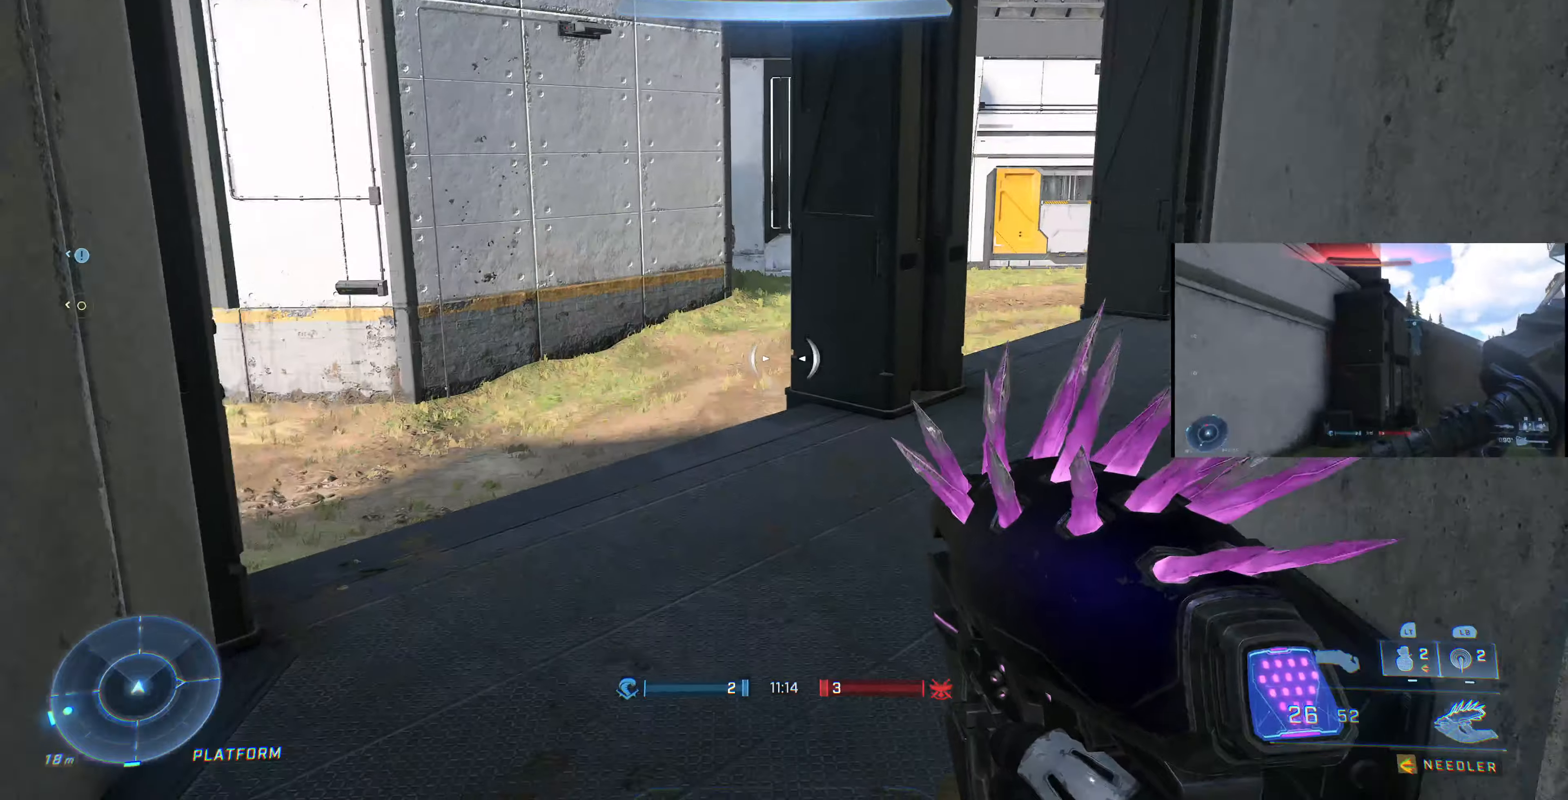
{"buttons": [], "left_stick": "up-right", "right_stick": "left", "events": [[133, "left_stick", "up-right"], [166, "right_stick", "left"]]}
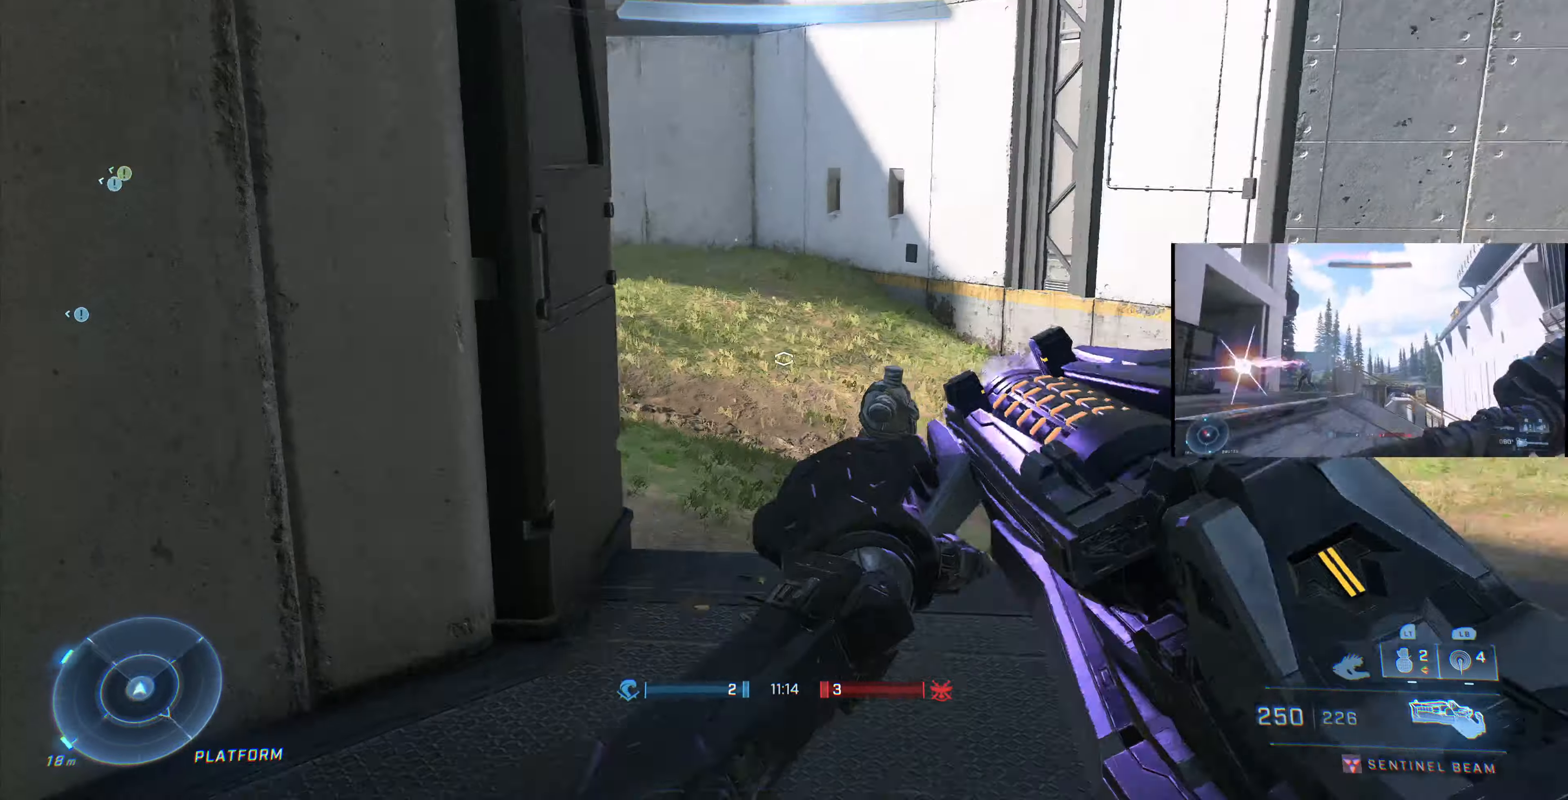
{"buttons": [], "left_stick": "up-right", "right_stick": "center", "events": [[66, "left_stick", "right"], [66, "right_stick", "center"], [166, "right_stick", "up-right"], [266, "right_stick", "left"], [333, "left_stick", "up-right"], [500, "right_stick", "center"]]}
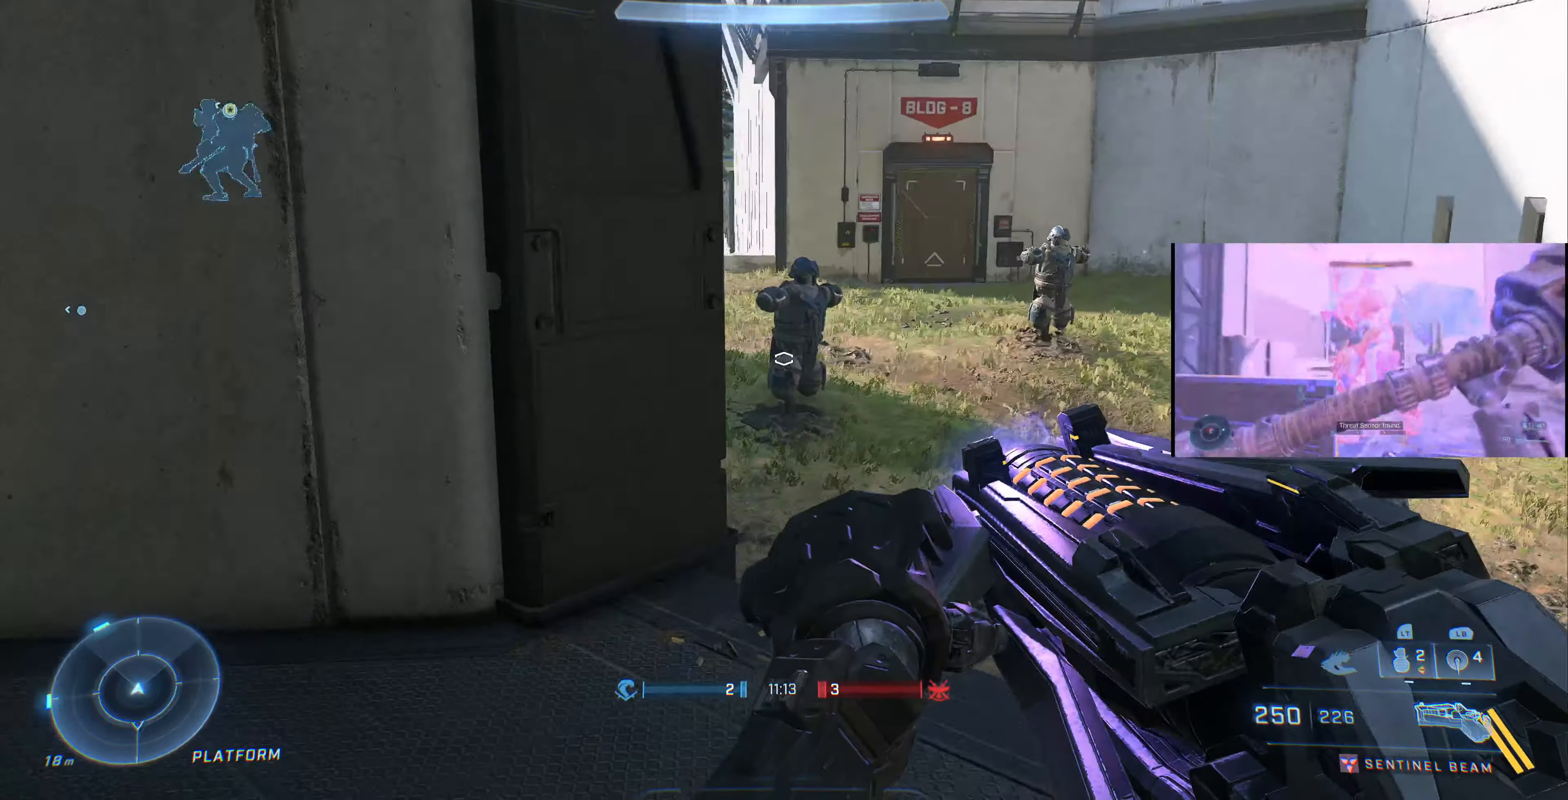
{"buttons": [], "left_stick": "up-right", "right_stick": "down-left", "events": [[333, "CROSS", "down"], [400, "CROSS", "up"], [433, "right_stick", "down-left"]]}
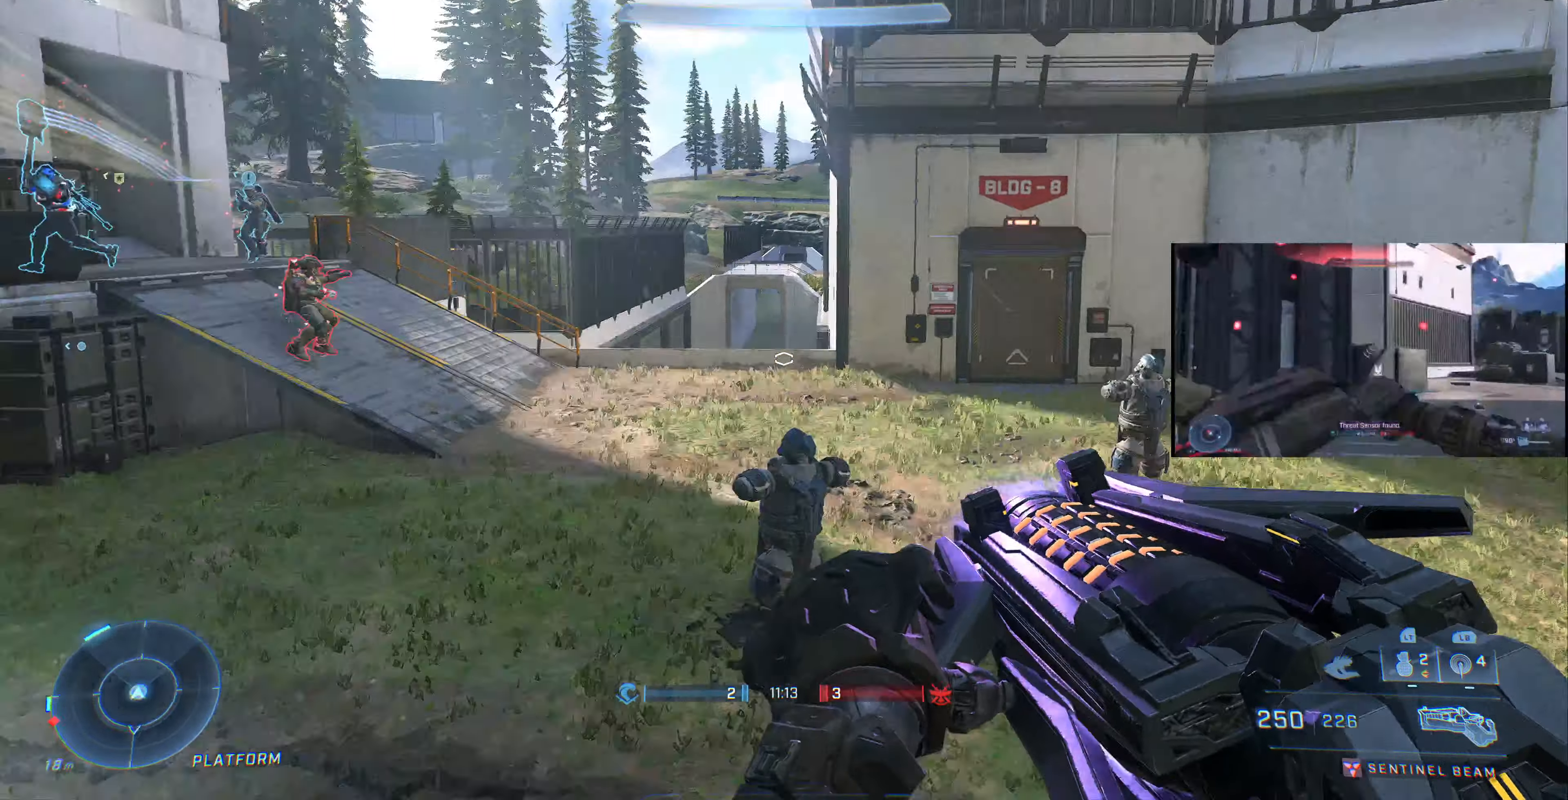
{"buttons": [], "left_stick": "up-right", "right_stick": "center", "events": [[233, "right_stick", "center"]]}
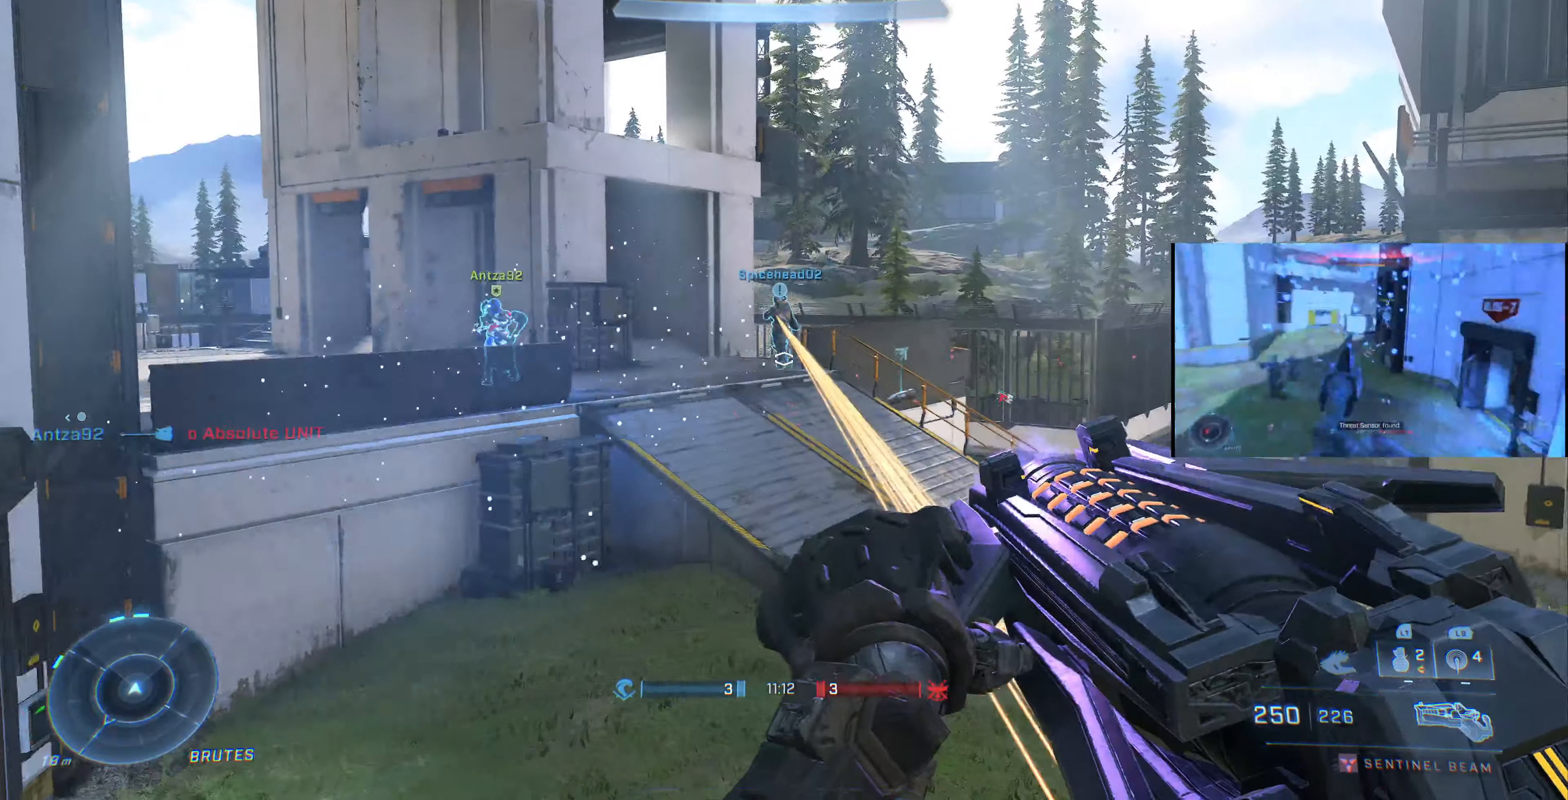
{"buttons": [], "left_stick": "down-left", "right_stick": "right", "events": [[66, "R2", "down"], [100, "right_stick", "right"], [233, "left_stick", "up"], [300, "R2", "up"], [366, "left_stick", "center"], [433, "left_stick", "down-left"]]}
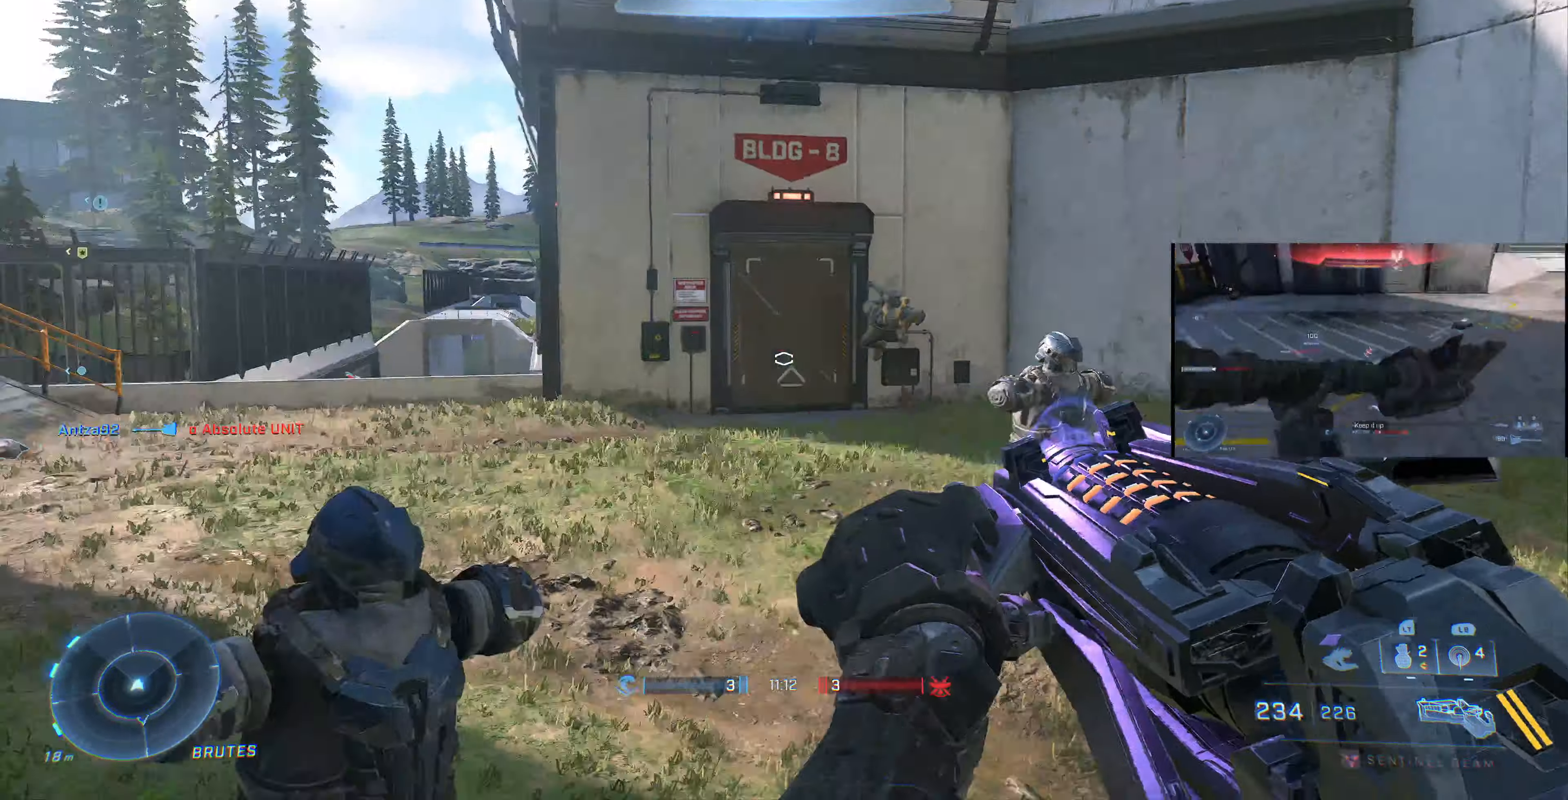
{"buttons": [], "left_stick": "up-right", "right_stick": "center", "events": [[66, "right_stick", "center"], [100, "left_stick", "up-right"]]}
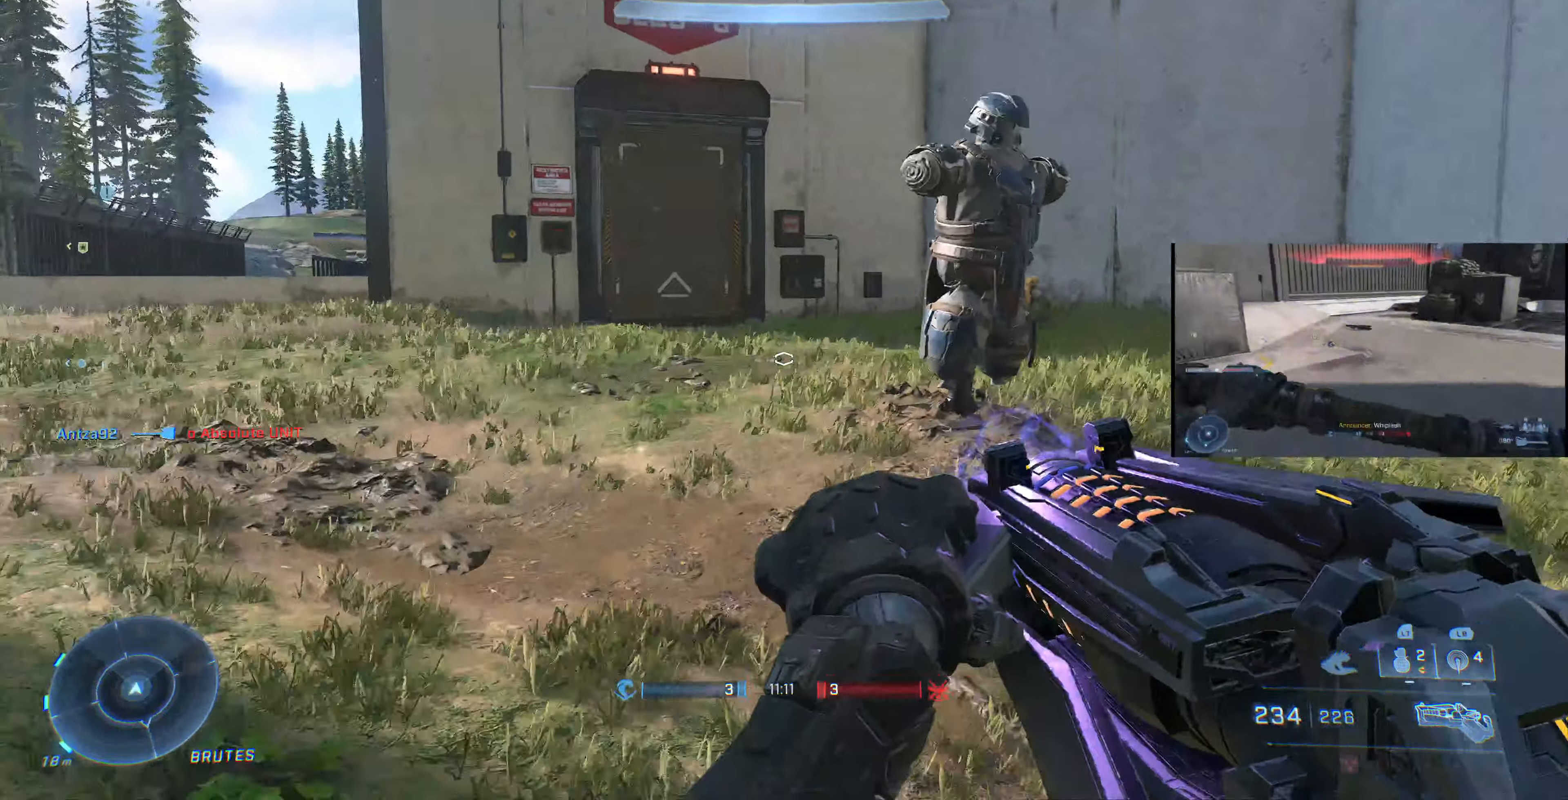
{"buttons": [], "left_stick": "up-right", "right_stick": "left", "events": [[100, "right_stick", "right"], [200, "right_stick", "center"], [266, "right_stick", "left"]]}
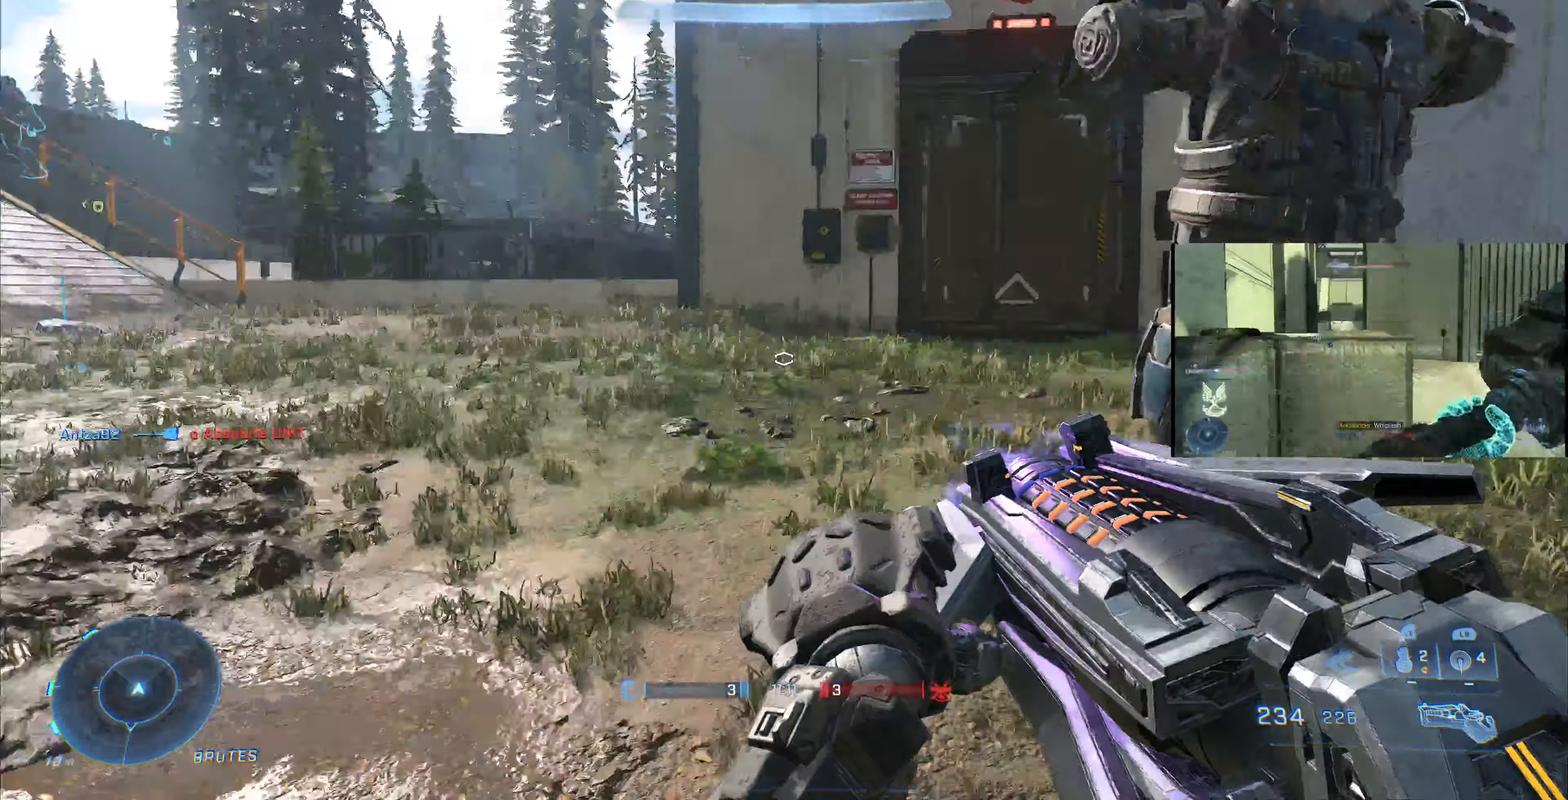
{"buttons": [], "left_stick": "up-right", "right_stick": "center", "events": [[266, "right_stick", "center"]]}
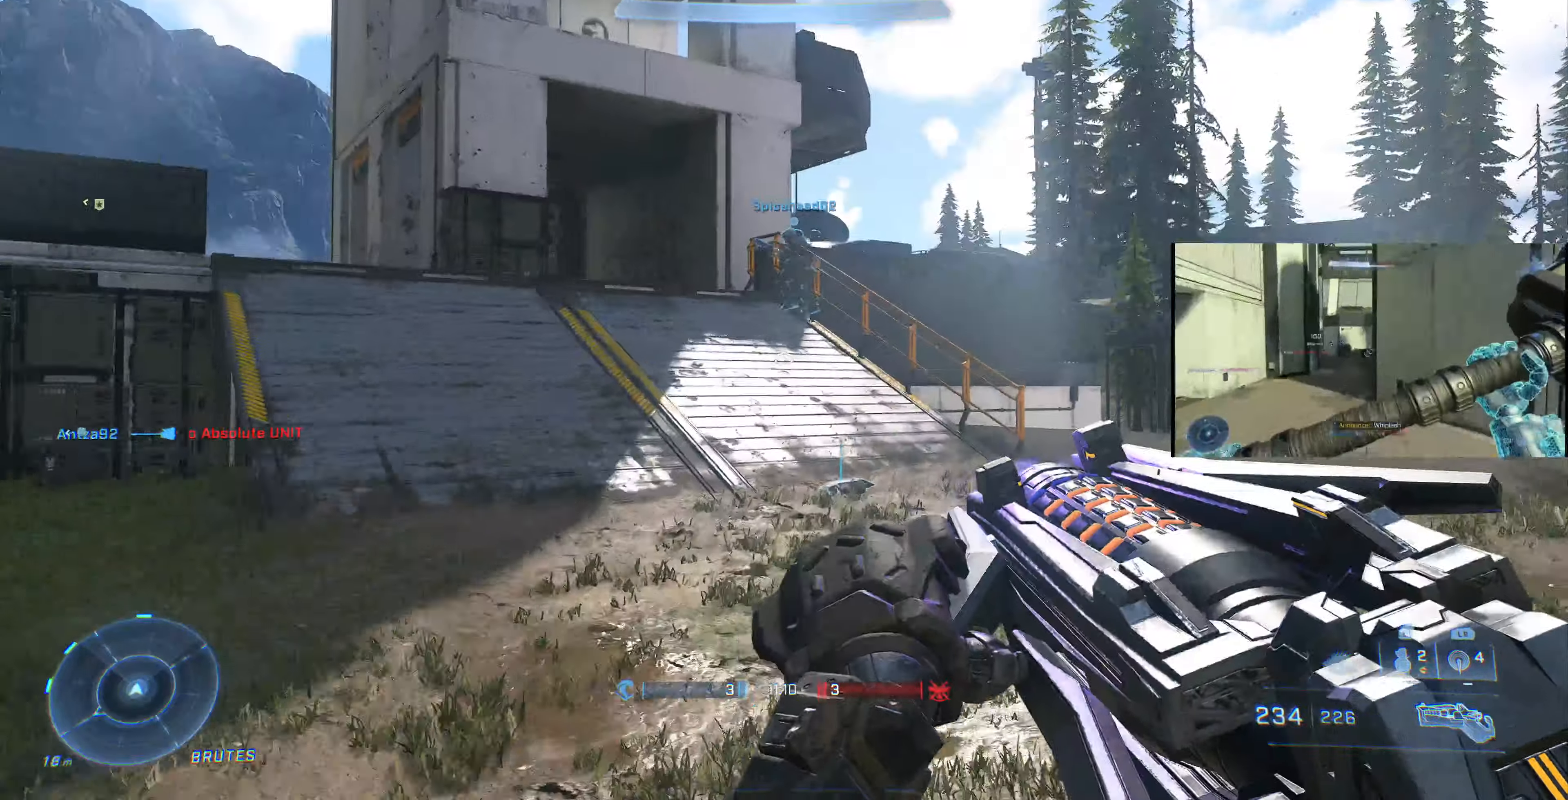
{"buttons": [], "left_stick": "up-right", "right_stick": "up-left", "events": [[200, "right_stick", "left"], [400, "right_stick", "up-left"]]}
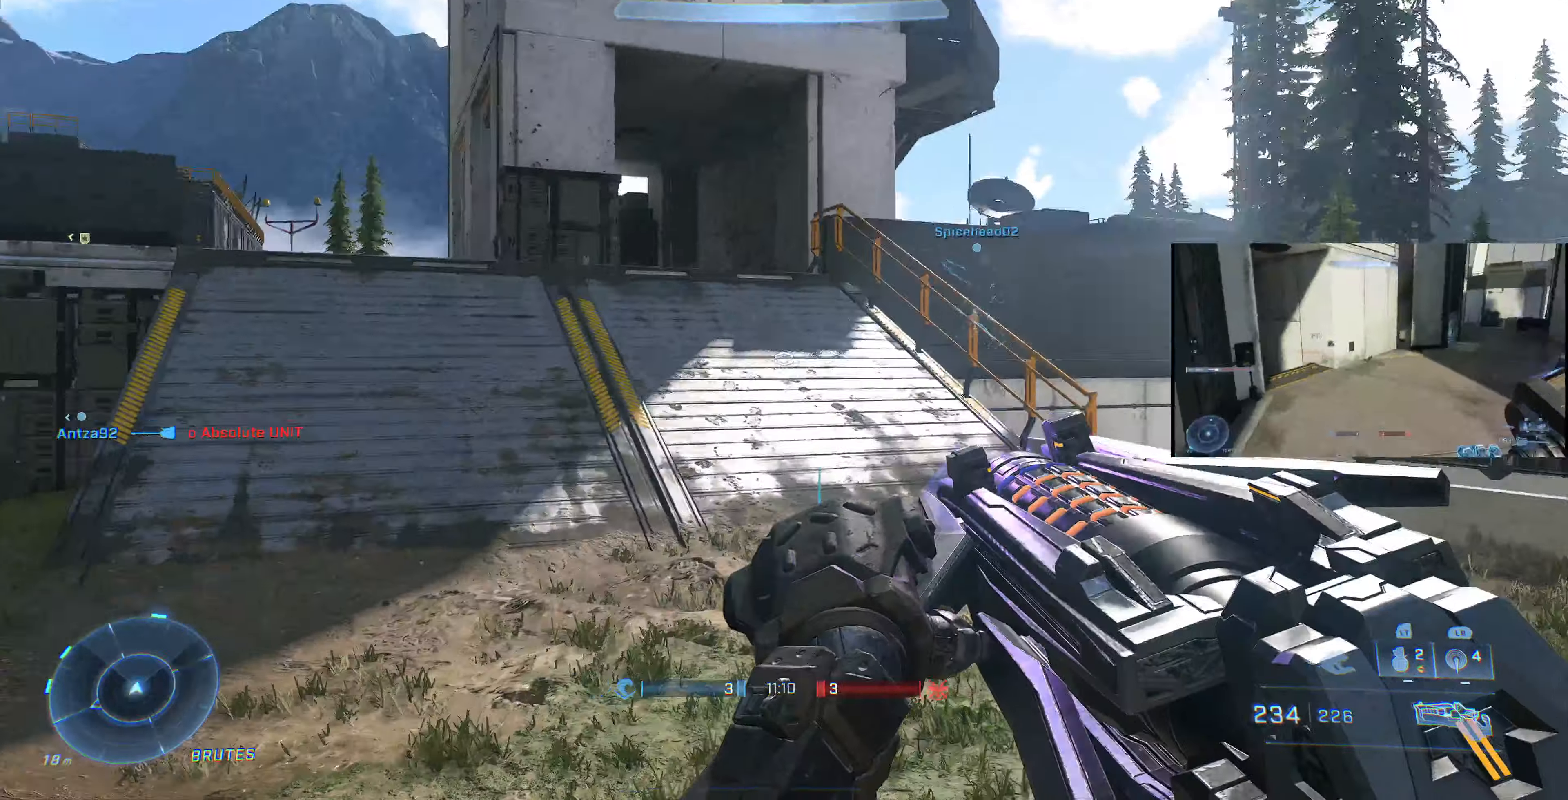
{"buttons": [], "left_stick": "up", "right_stick": "left", "events": [[33, "right_stick", "up"], [300, "right_stick", "left"], [466, "left_stick", "up"]]}
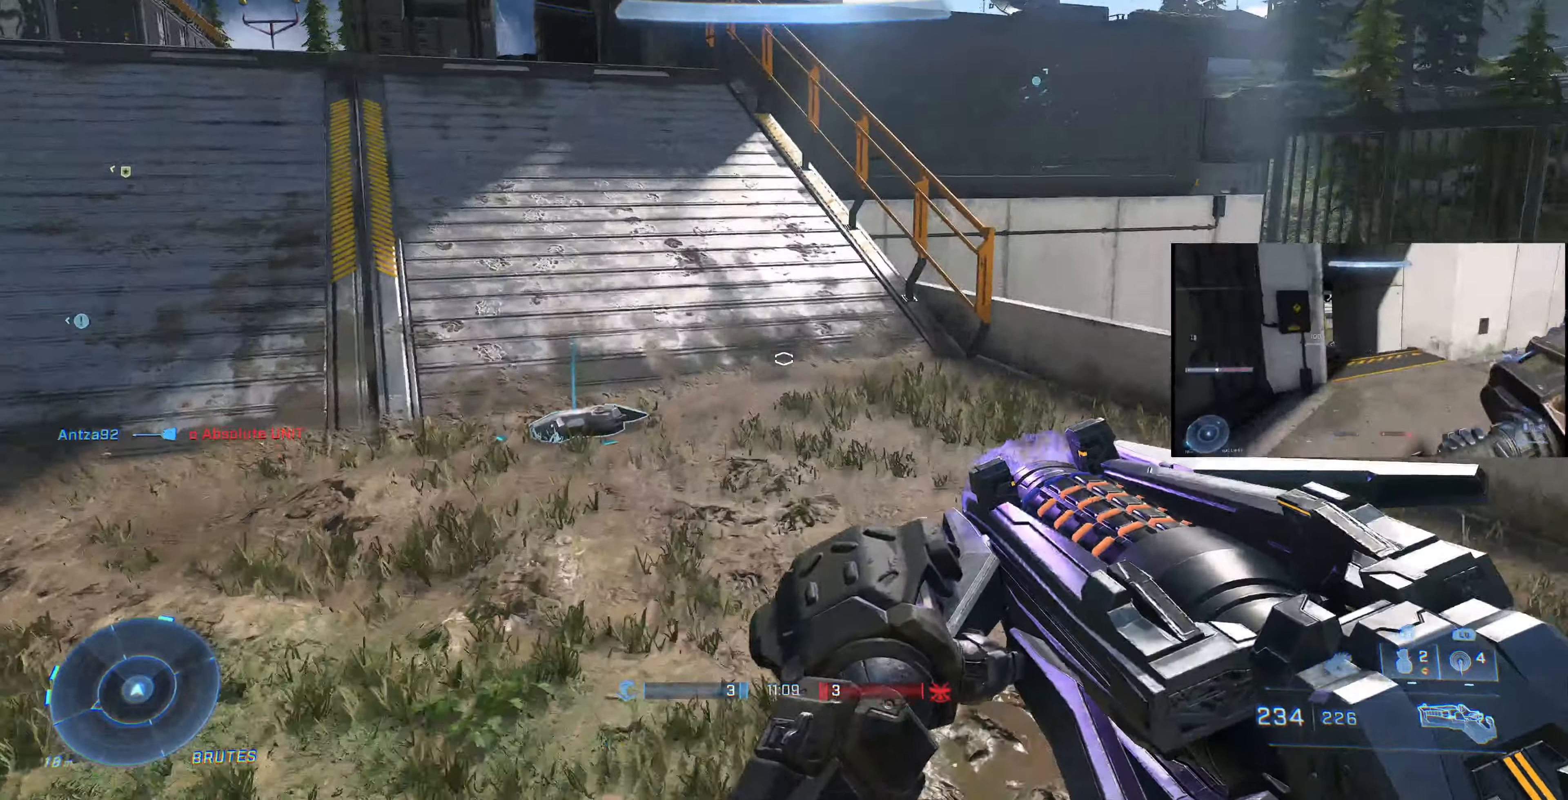
{"buttons": ["R1"], "left_stick": "up", "right_stick": "center", "events": [[300, "right_stick", "down-left"], [467, "R1", "down"], [467, "right_stick", "center"]]}
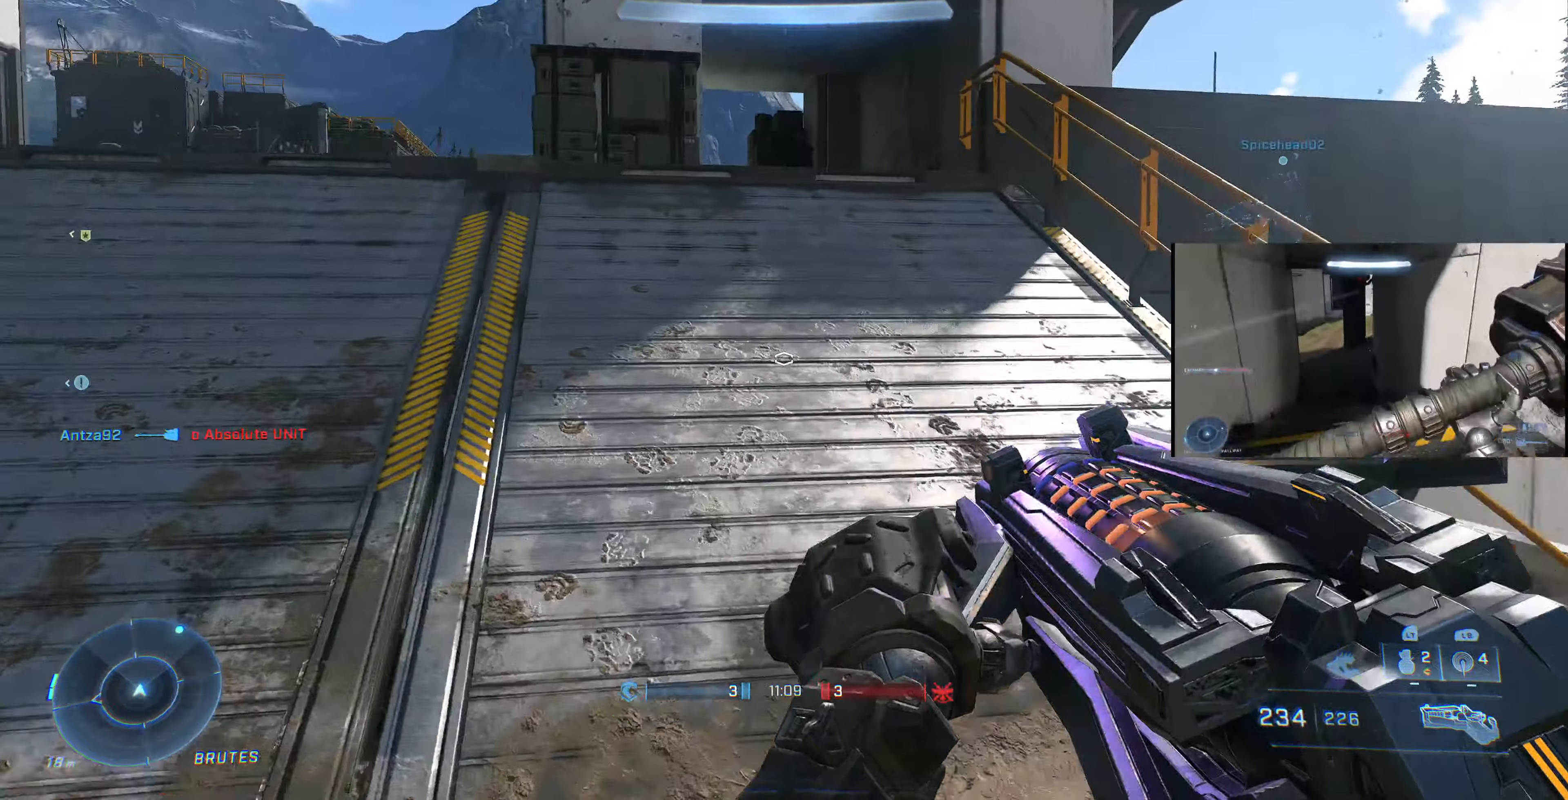
{"buttons": [], "left_stick": "down", "right_stick": "down", "events": [[134, "right_stick", "down-left"], [234, "left_stick", "down"], [334, "right_stick", "center"], [400, "R1", "up"], [400, "right_stick", "down"]]}
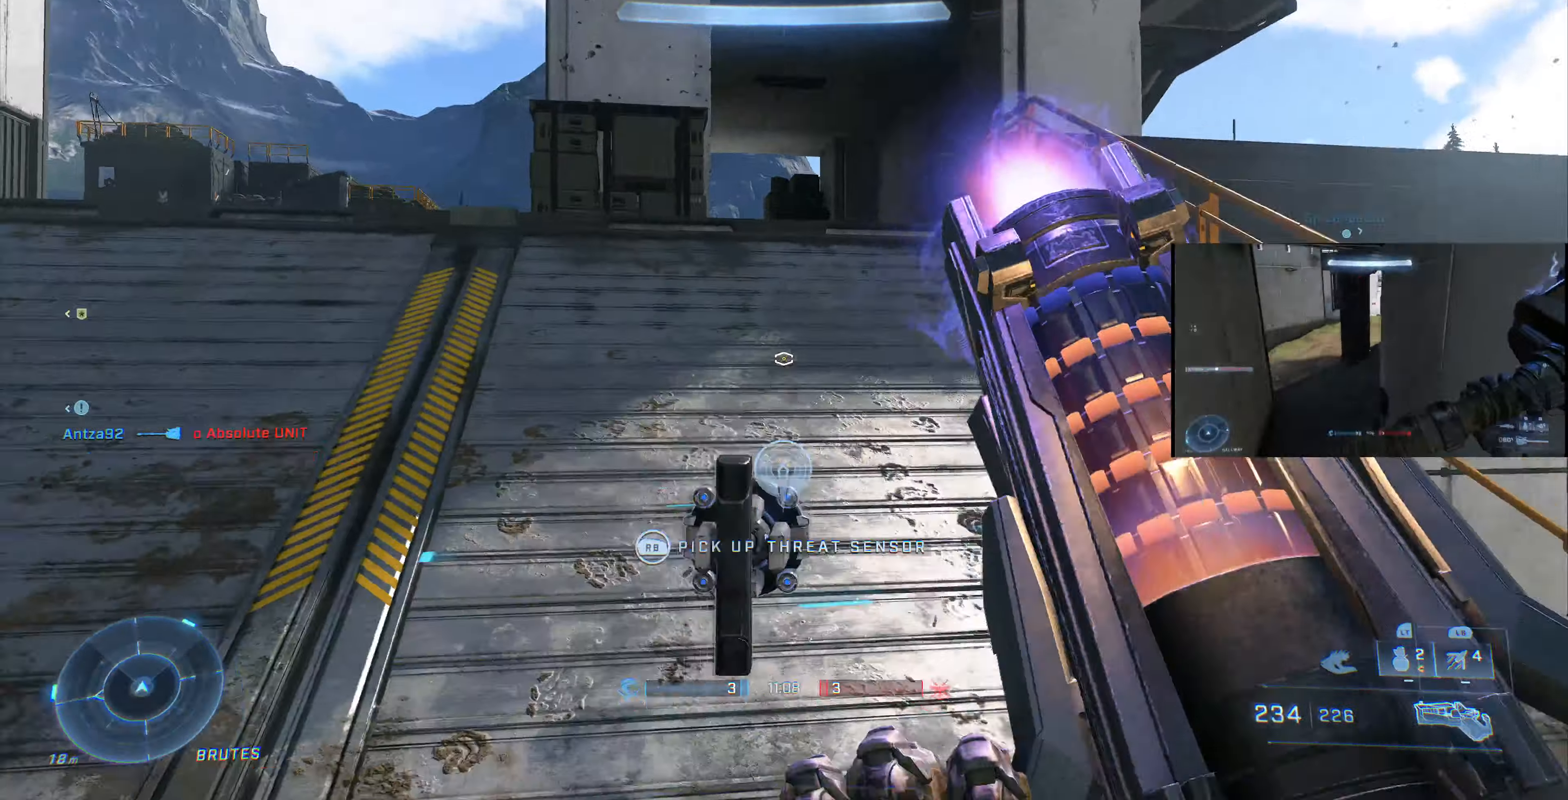
{"buttons": [], "left_stick": "down", "right_stick": "down", "events": [[100, "right_stick", "down-right"], [267, "right_stick", "center"], [434, "right_stick", "down"]]}
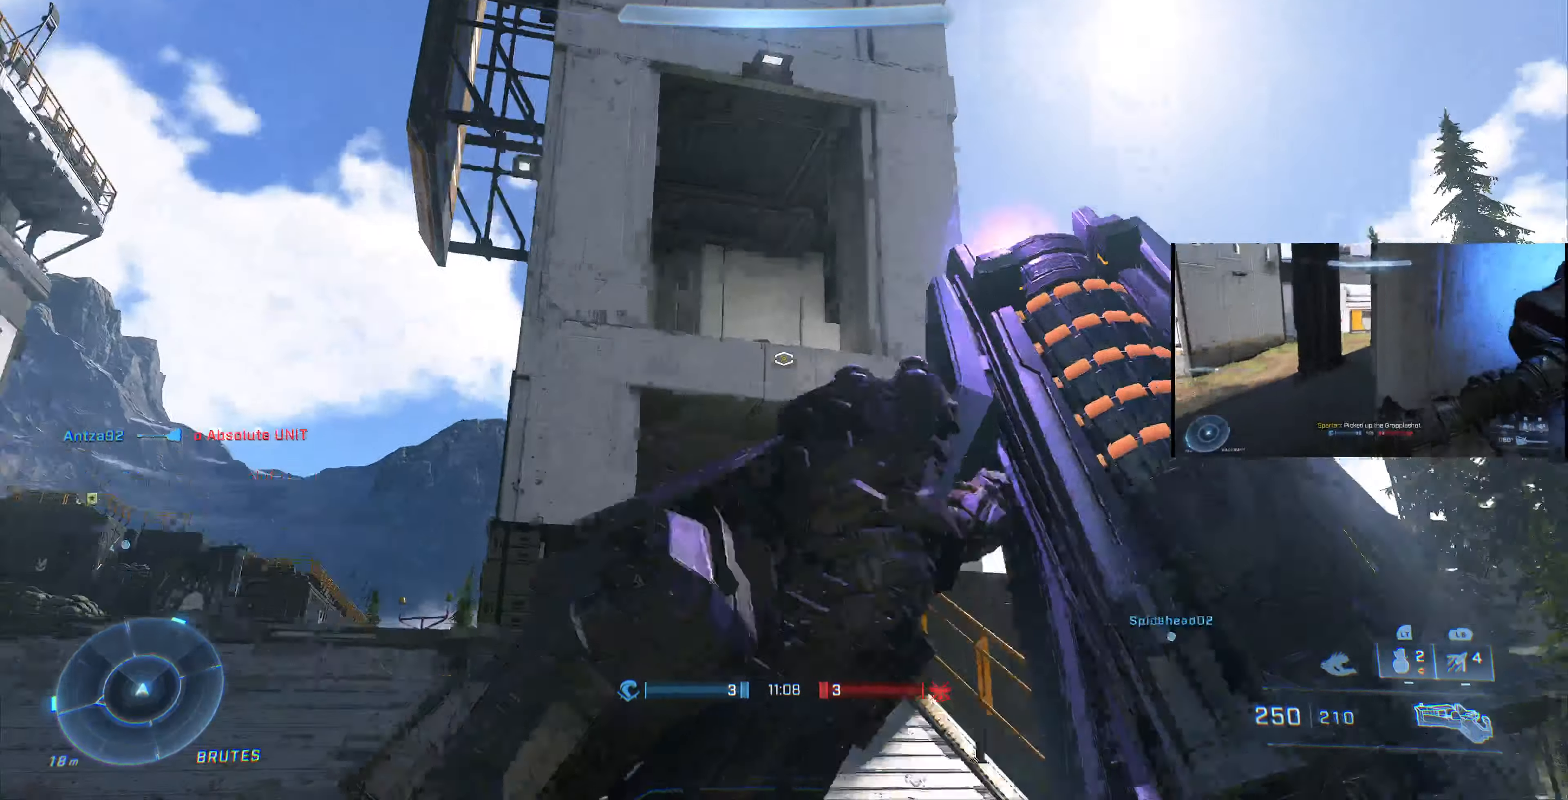
{"buttons": ["L1"], "left_stick": "up", "right_stick": "center", "events": [[67, "right_stick", "center"], [134, "CROSS", "down"], [200, "CROSS", "up"], [300, "right_stick", "down"], [334, "L1", "down"], [400, "right_stick", "center"], [434, "left_stick", "up"]]}
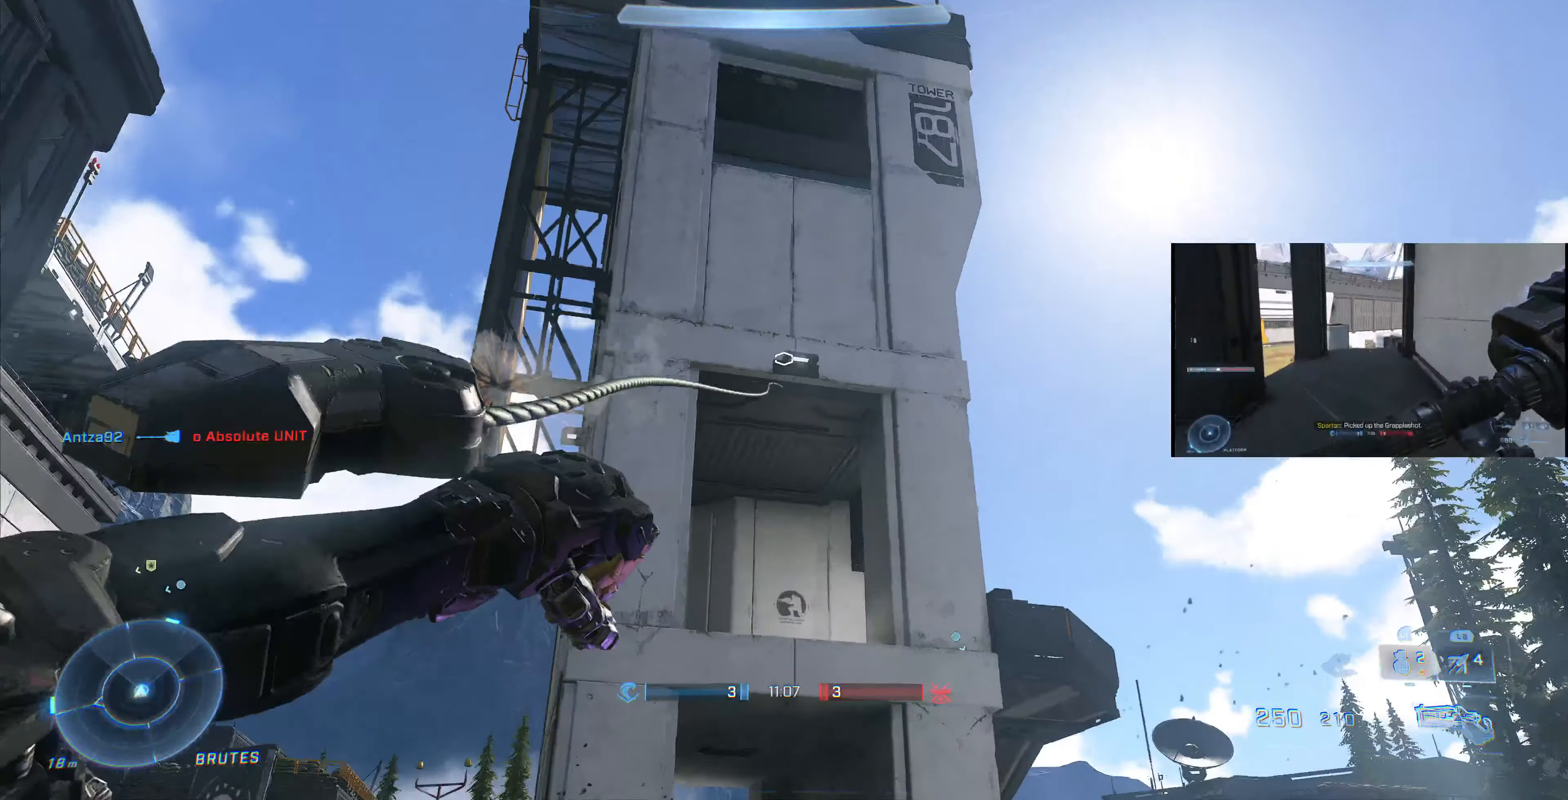
{"buttons": ["L1"], "left_stick": "up", "right_stick": "up-left", "events": [[400, "right_stick", "up-left"]]}
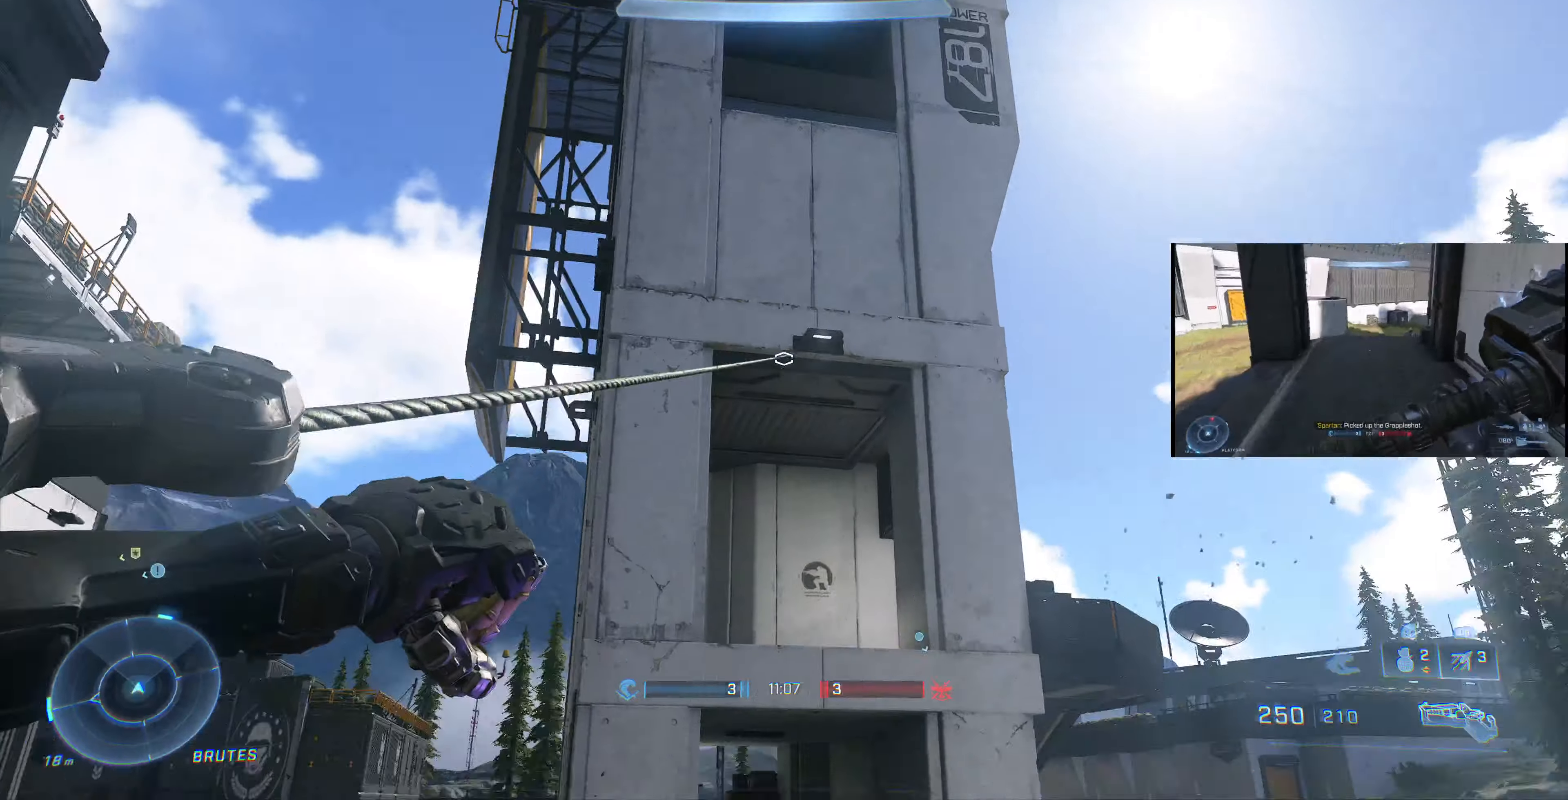
{"buttons": ["L1"], "left_stick": "up-right", "right_stick": "up-left", "events": [[234, "left_stick", "up-right"]]}
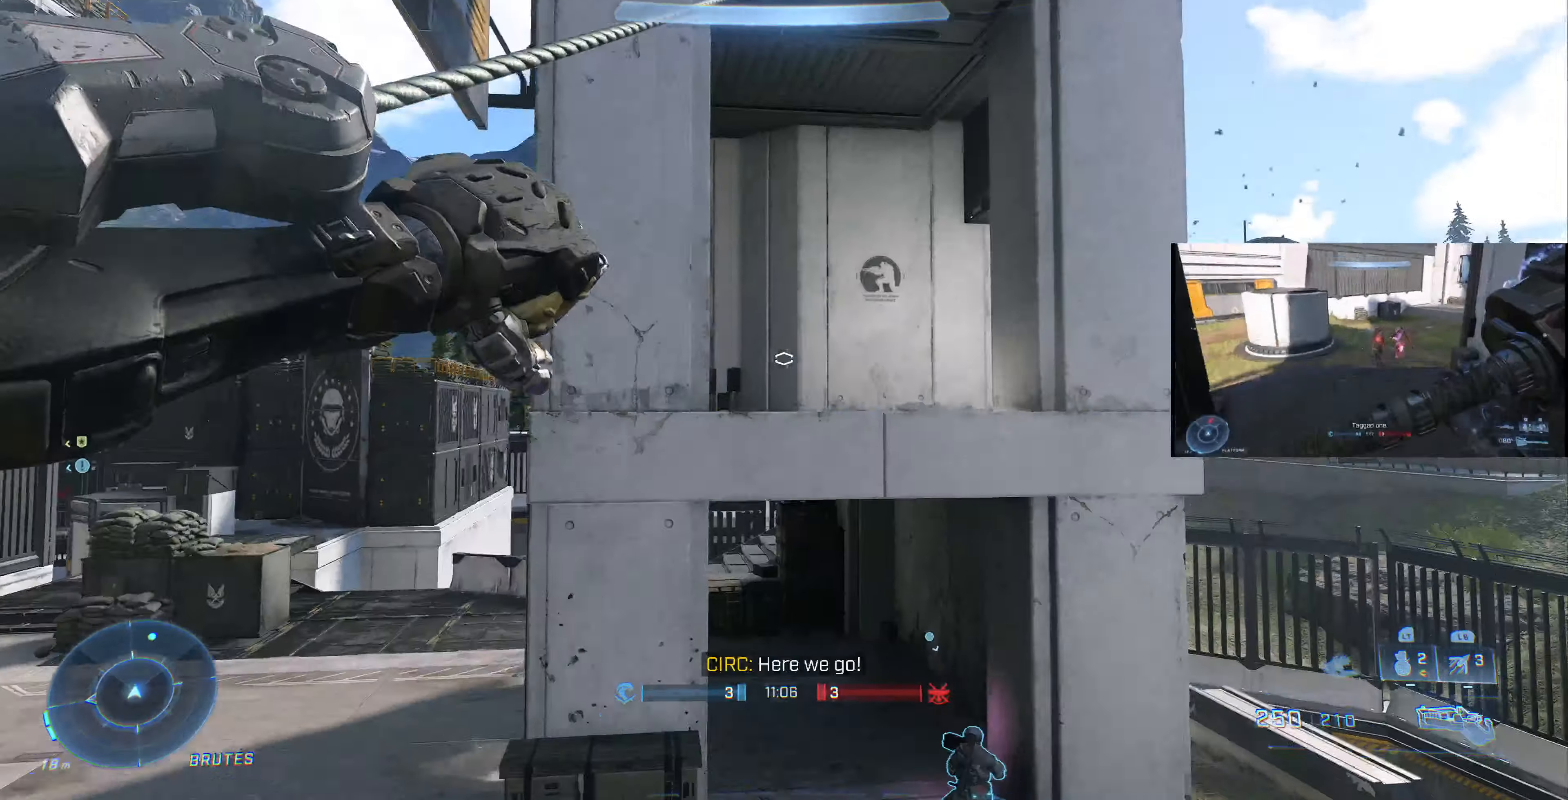
{"buttons": [], "left_stick": "center", "right_stick": "up-left", "events": [[200, "left_stick", "center"], [267, "L1", "up"]]}
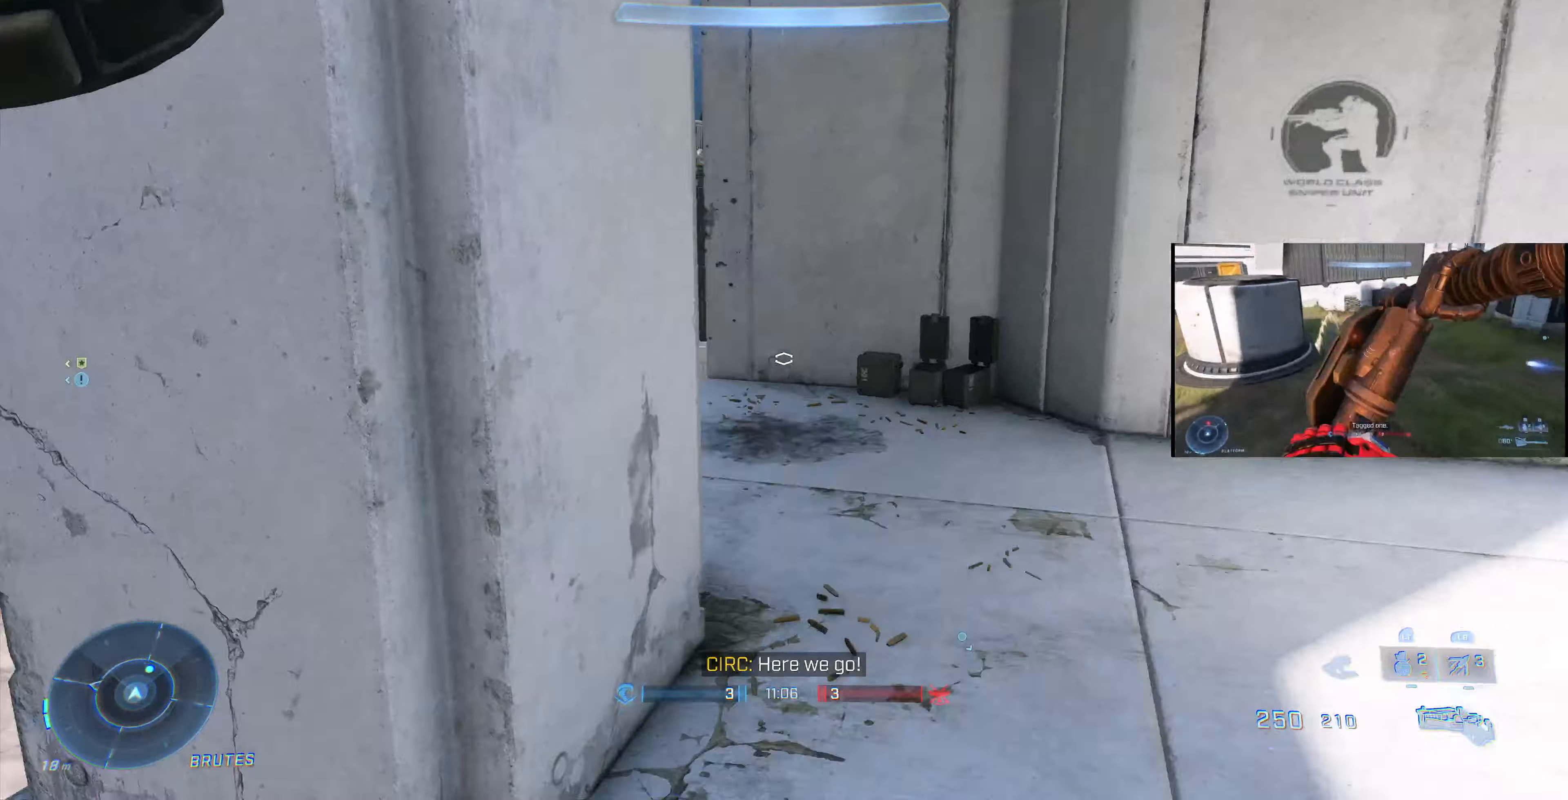
{"buttons": [], "left_stick": "center", "right_stick": "center", "events": [[400, "right_stick", "center"]]}
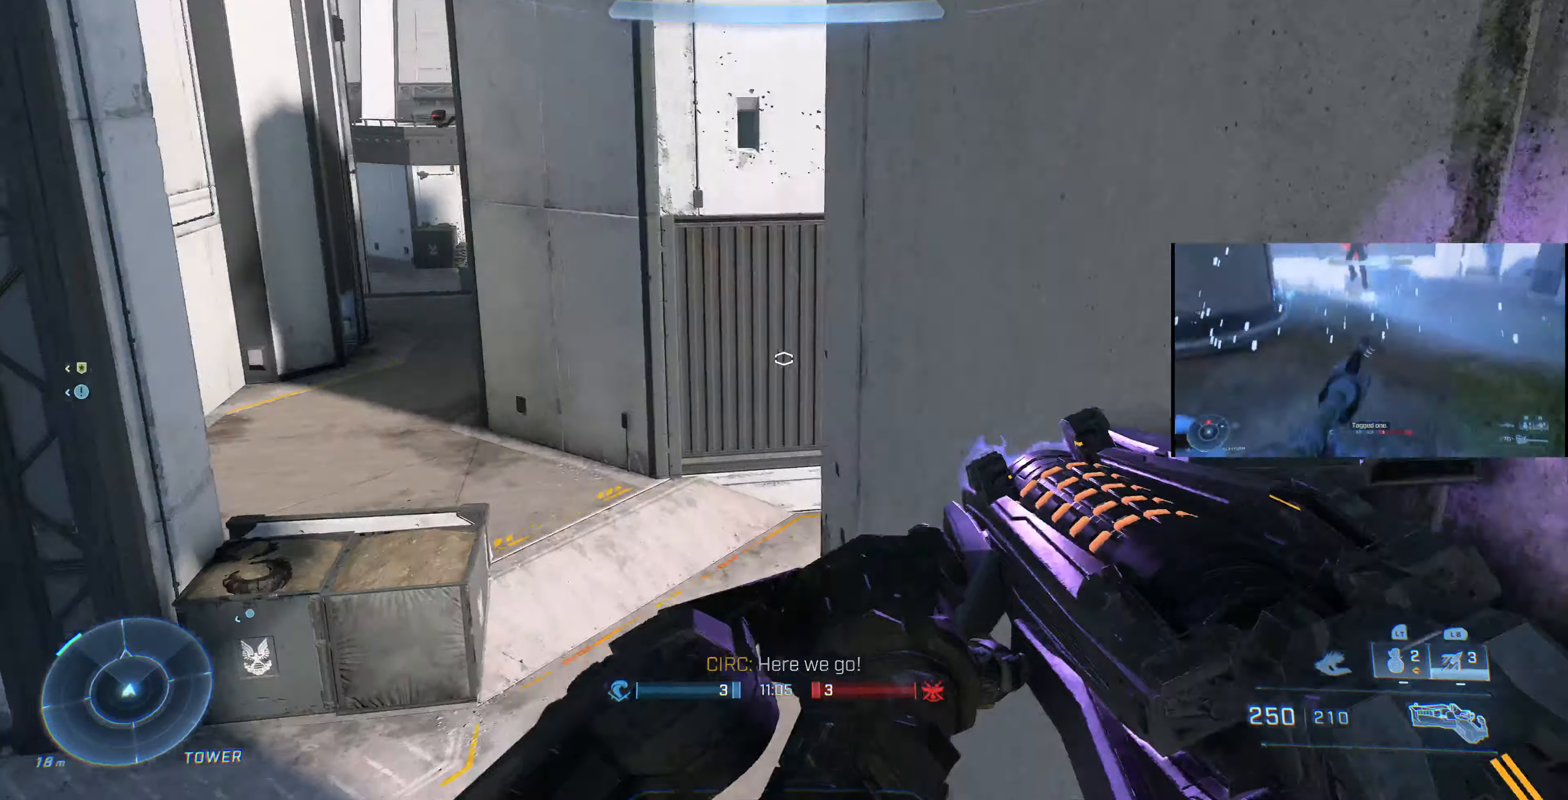
{"buttons": [], "left_stick": "down-left", "right_stick": "left", "events": [[67, "left_stick", "down-left"], [67, "right_stick", "left"]]}